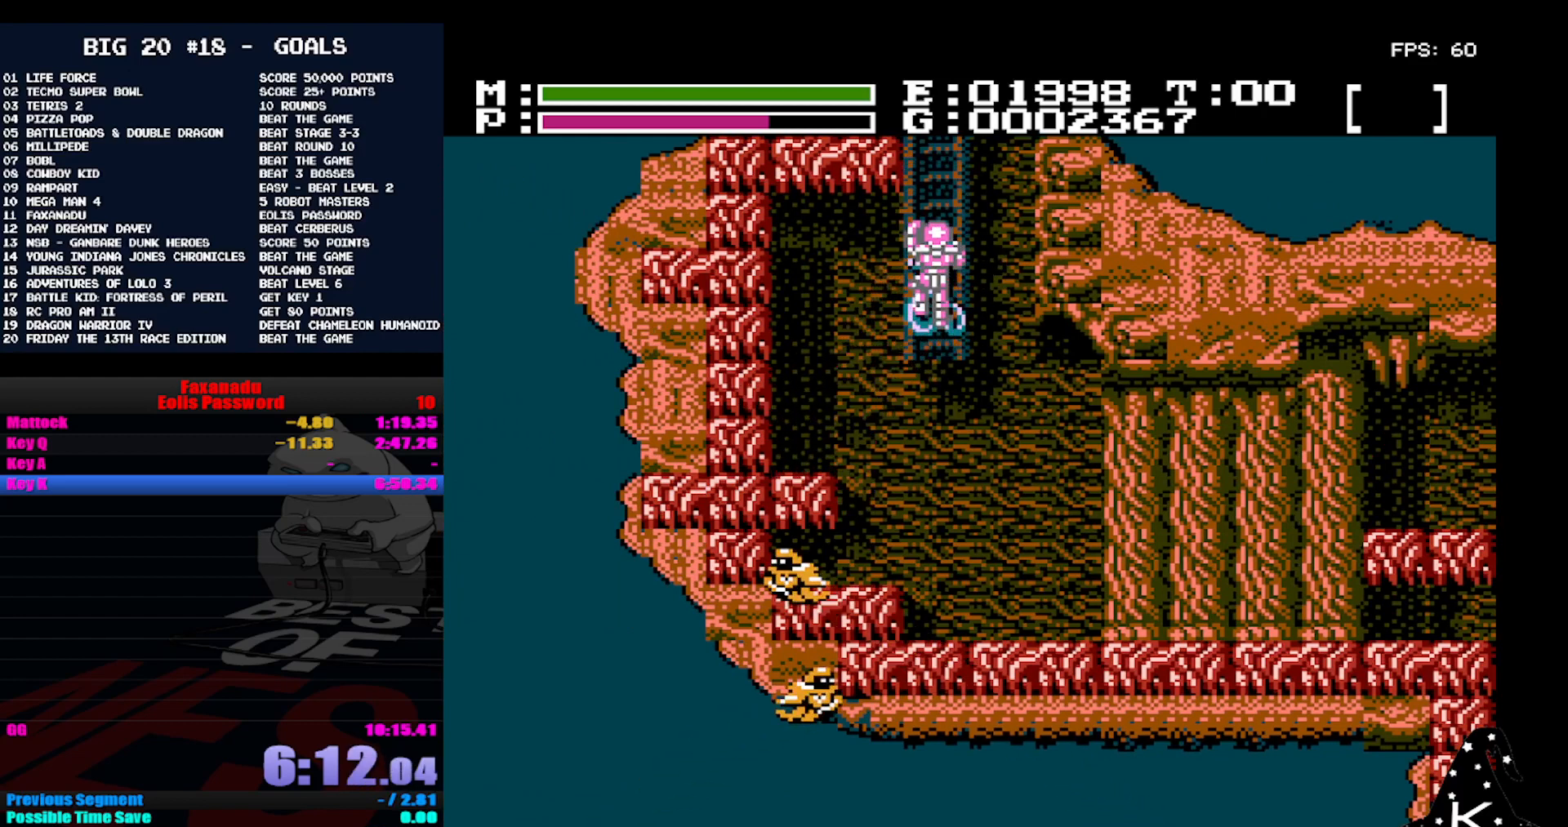
Gameplay with a controller (Nintendo layout); each line is a JSON object with the inputs held at the frame after it. "events" lists button and stick changes between this image and that frame as [ms after this image, input, new state], when the widget could be followed in between. Not read: DPAD_RIGHT L3 R3.
{"buttons": ["DPAD_UP"], "events": []}
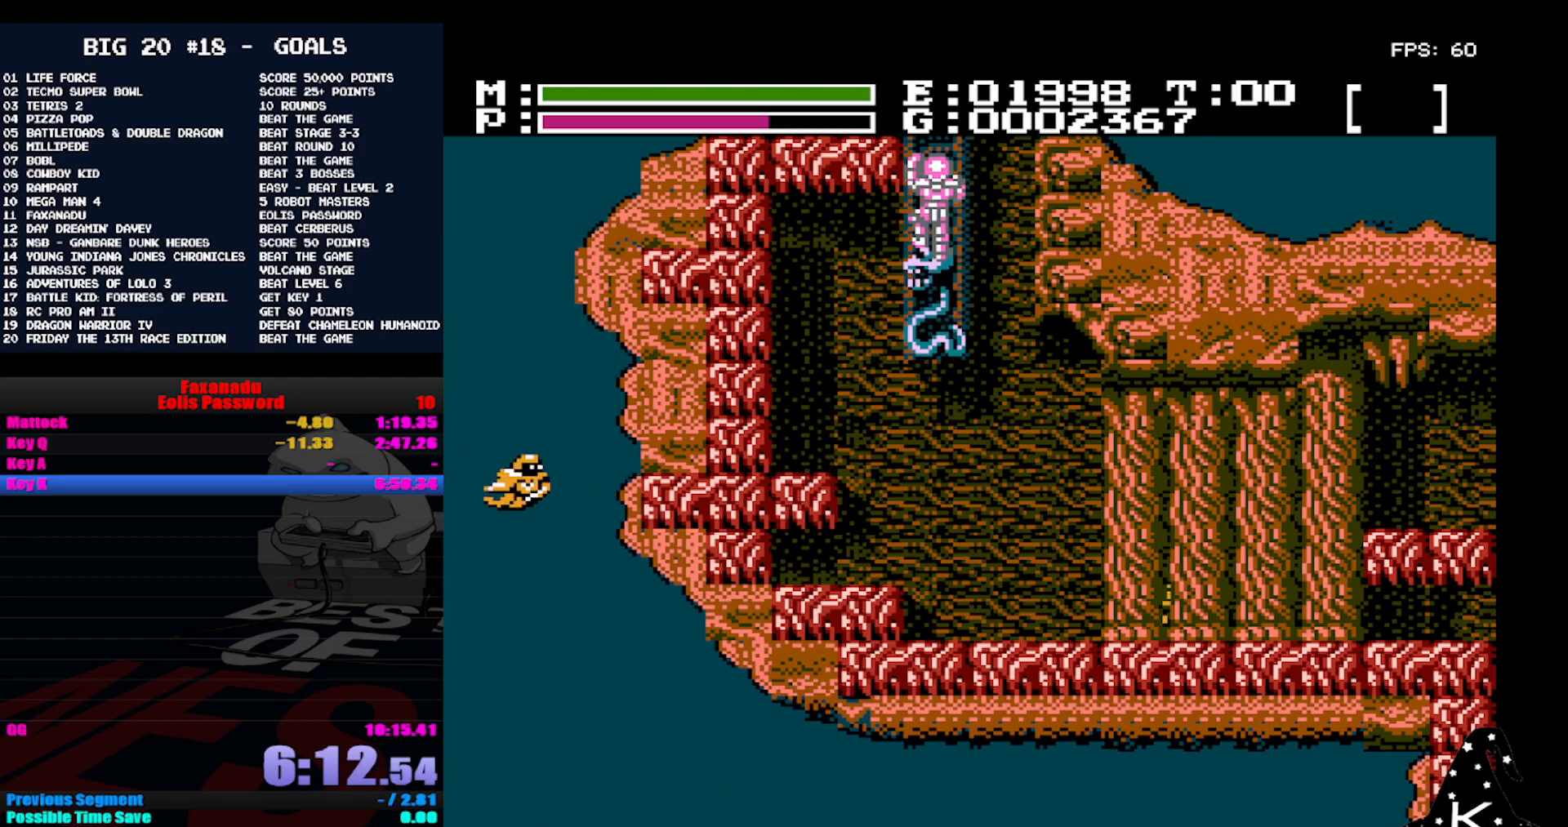
{"buttons": ["DPAD_UP"], "events": []}
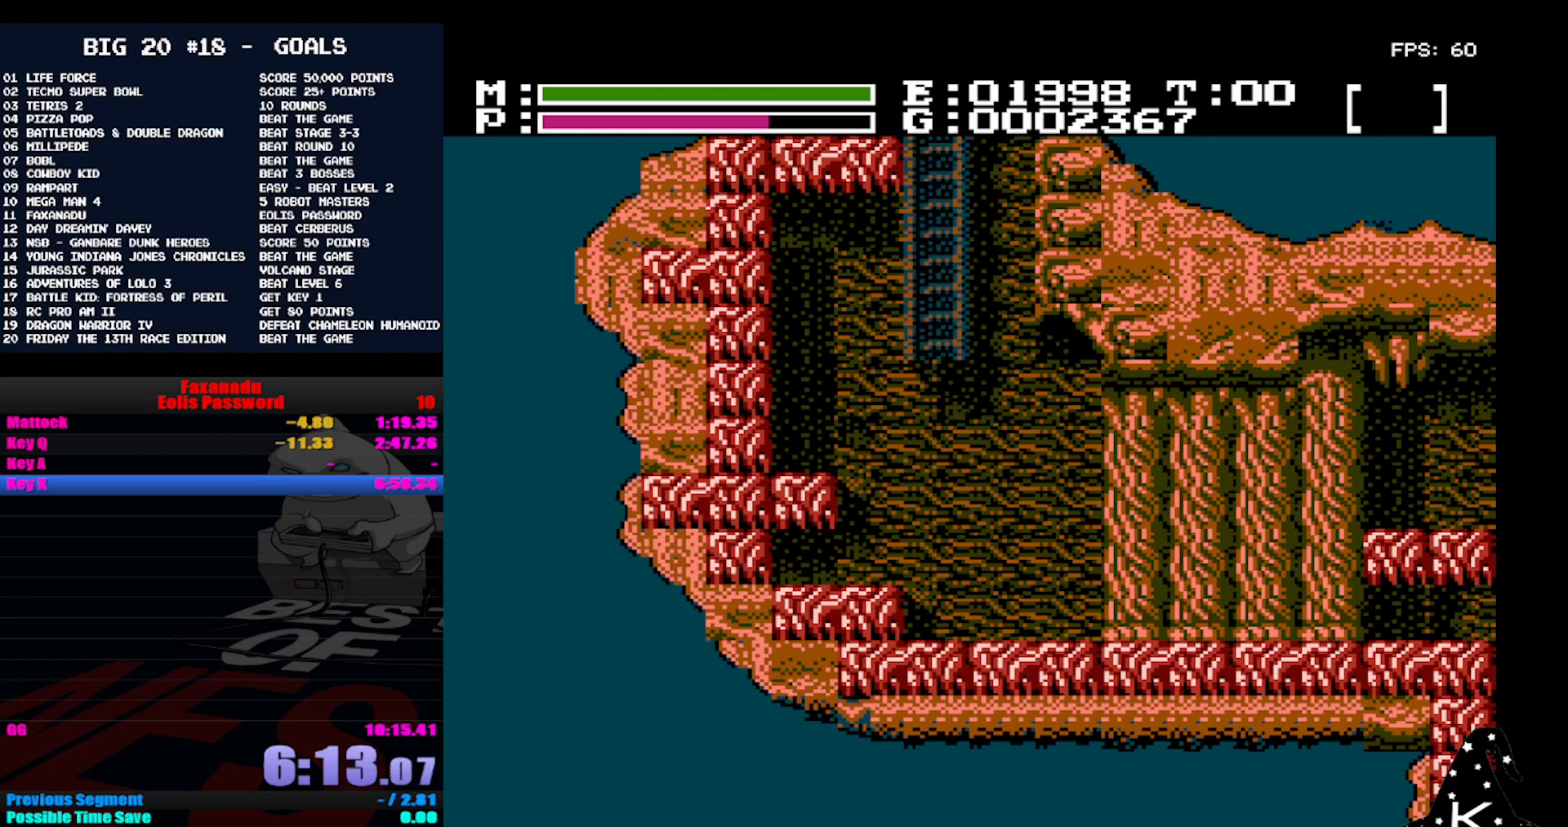
{"buttons": ["DPAD_UP"], "events": []}
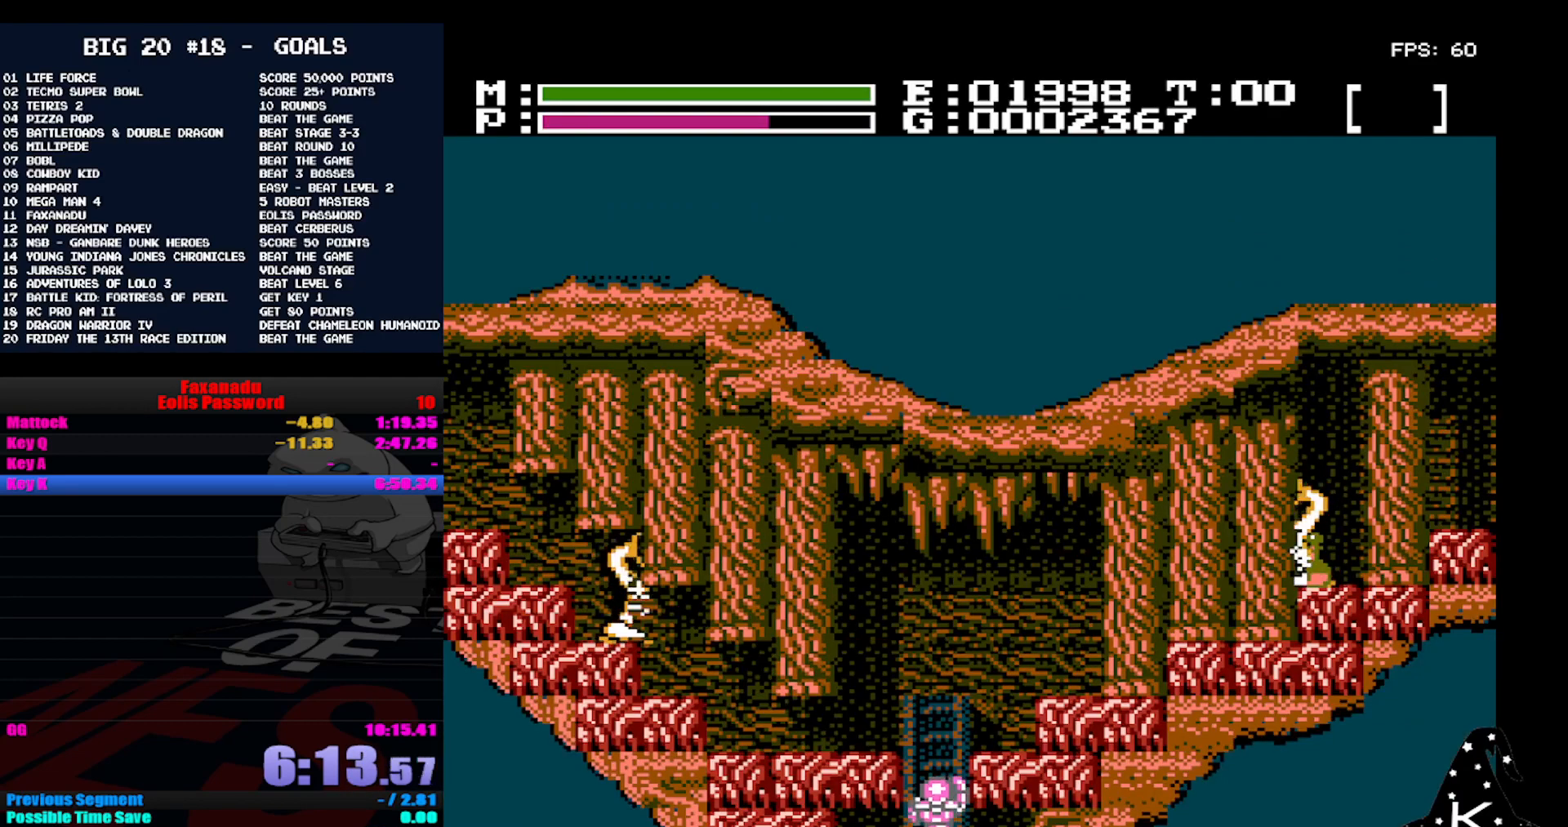
{"buttons": ["DPAD_UP"], "events": []}
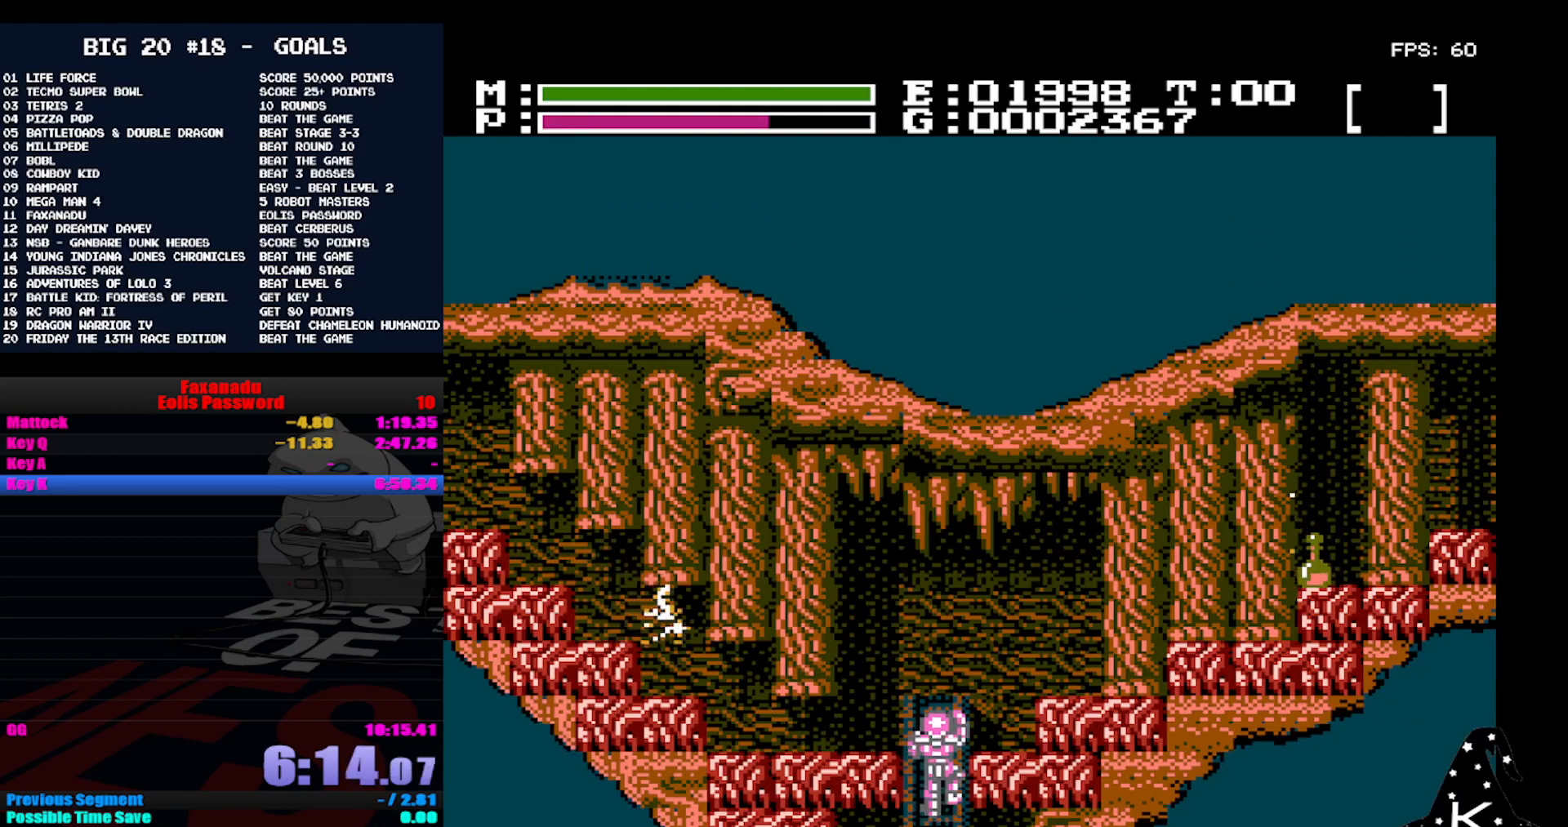
{"buttons": ["DPAD_UP"], "events": []}
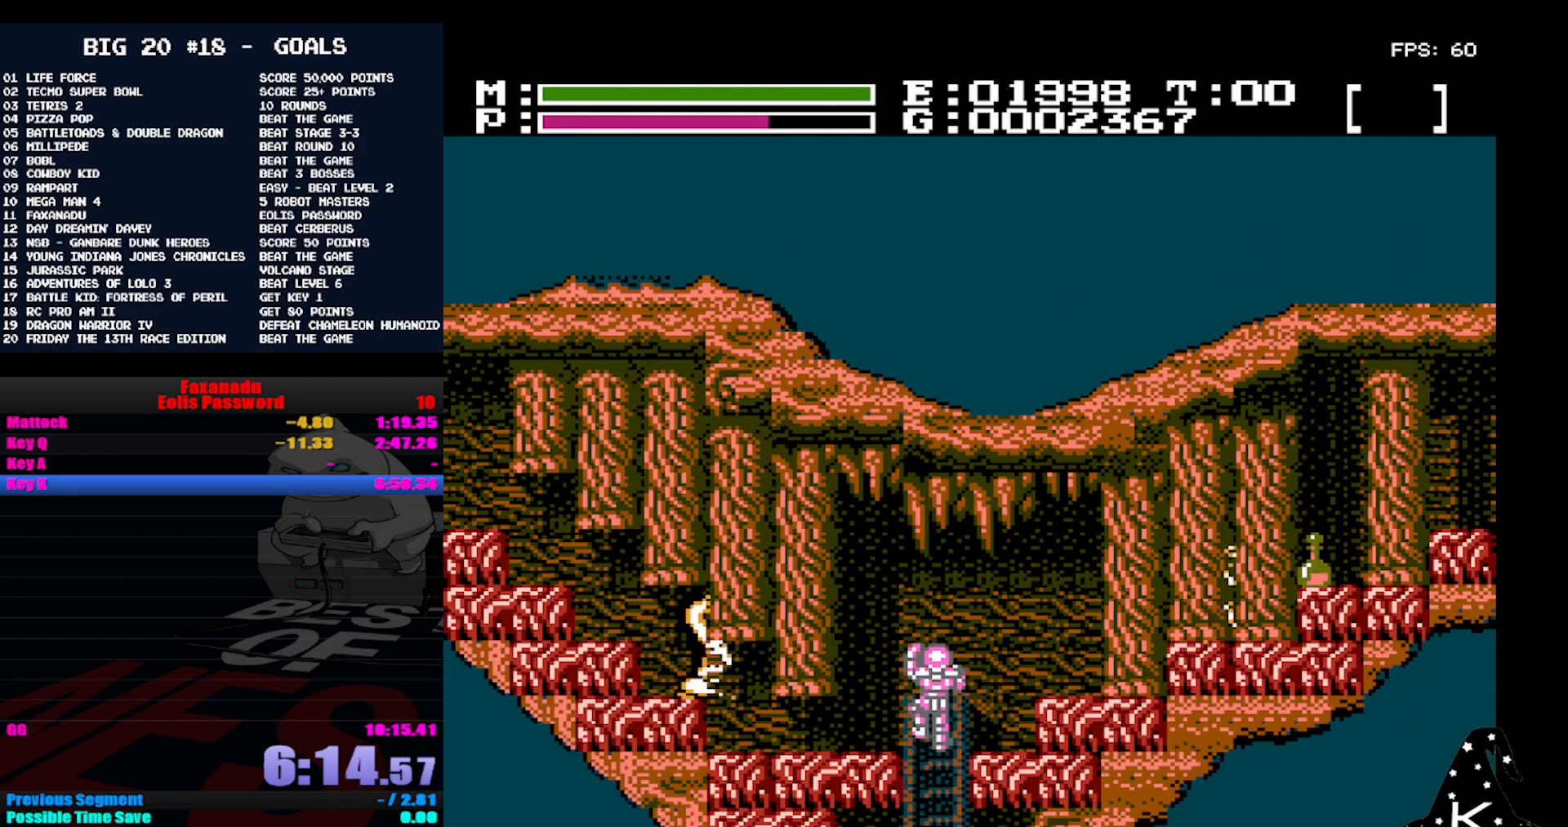
{"buttons": ["B"], "events": [[167, "DPAD_UP", "up"], [367, "A", "down"], [500, "A", "up"], [500, "B", "down"]]}
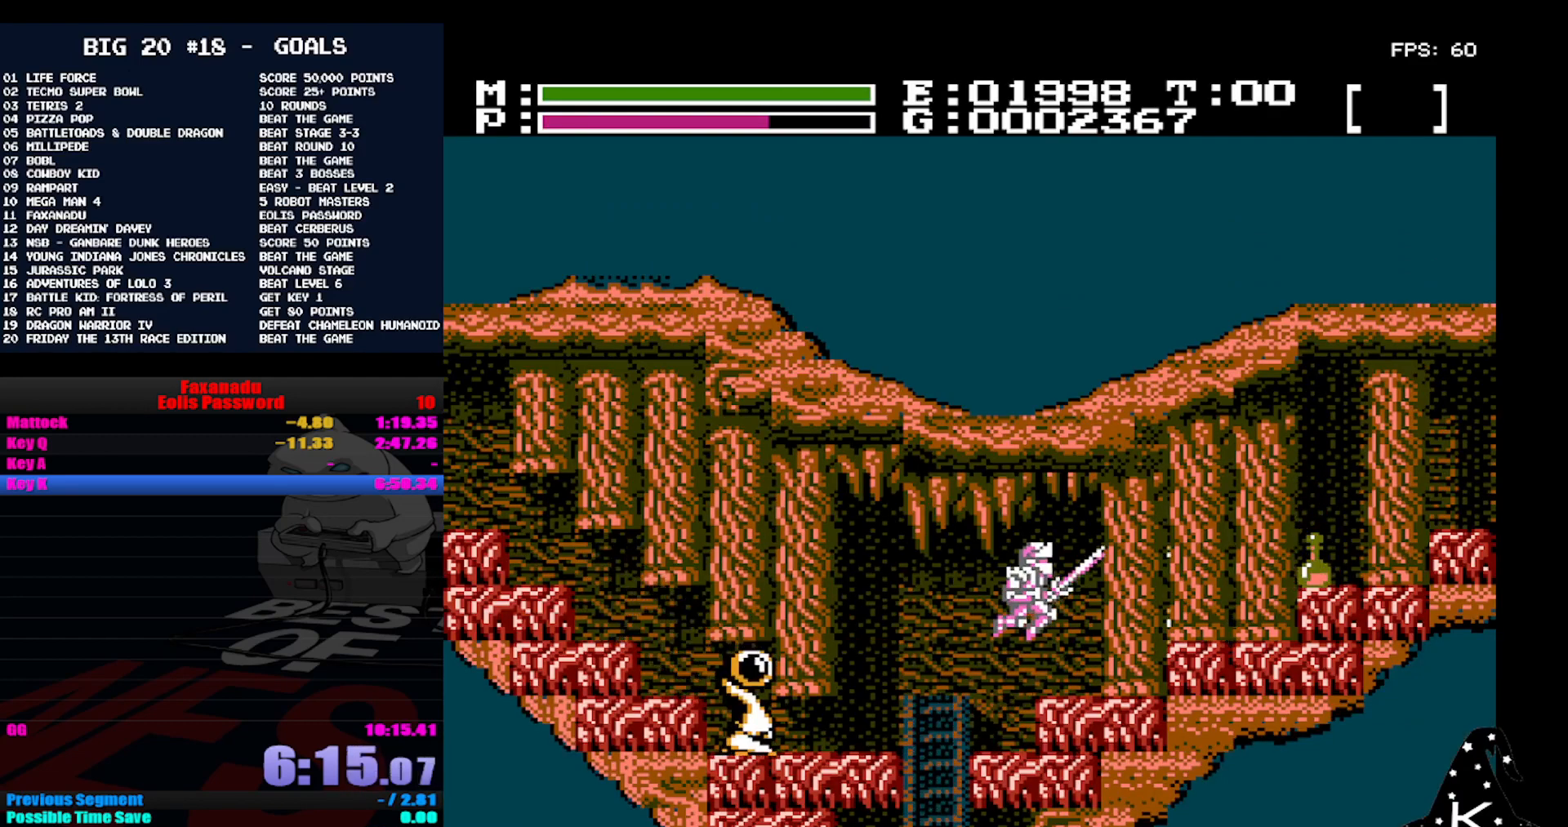
{"buttons": ["B"], "events": [[433, "B", "up"], [500, "B", "down"]]}
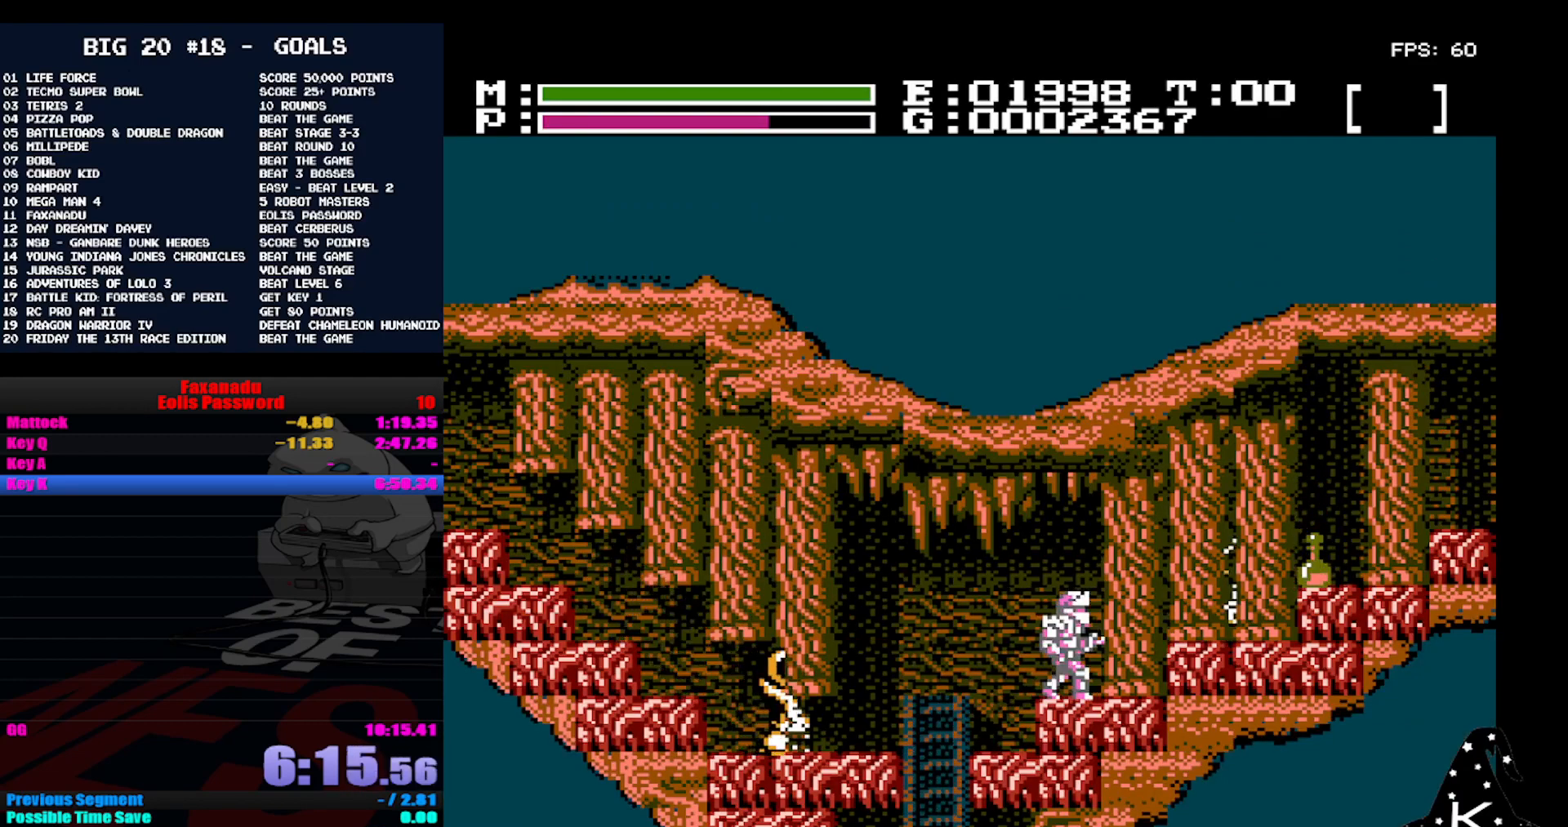
{"buttons": ["B"], "events": [[100, "B", "up"], [233, "A", "down"], [267, "B", "down"], [300, "A", "up"], [367, "B", "up"], [467, "B", "down"]]}
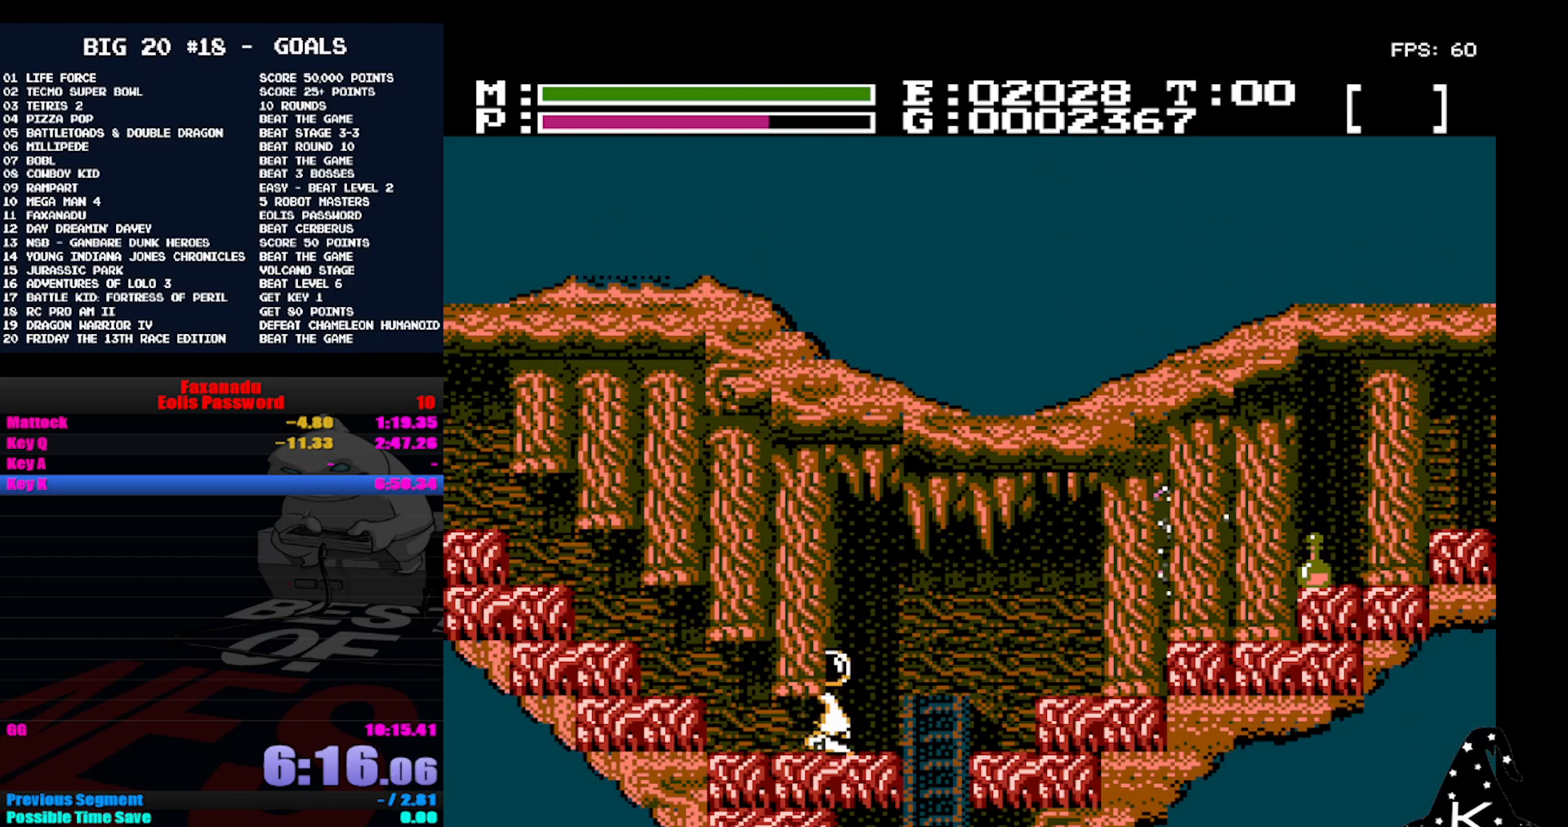
{"buttons": [], "events": [[33, "B", "up"], [100, "B", "down"], [167, "B", "up"]]}
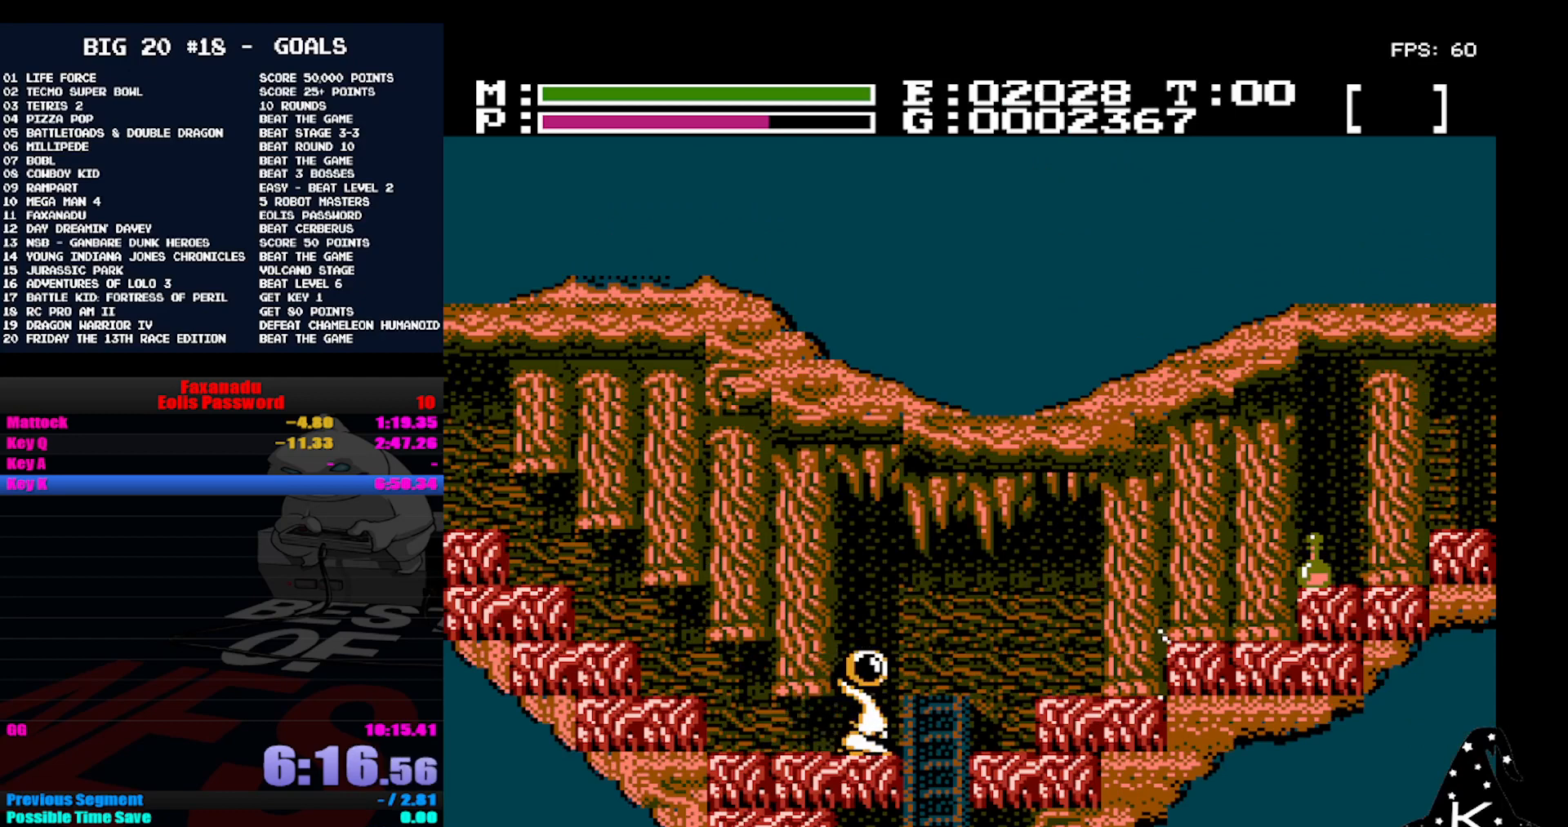
{"buttons": [], "events": [[33, "A", "down"], [367, "A", "up"]]}
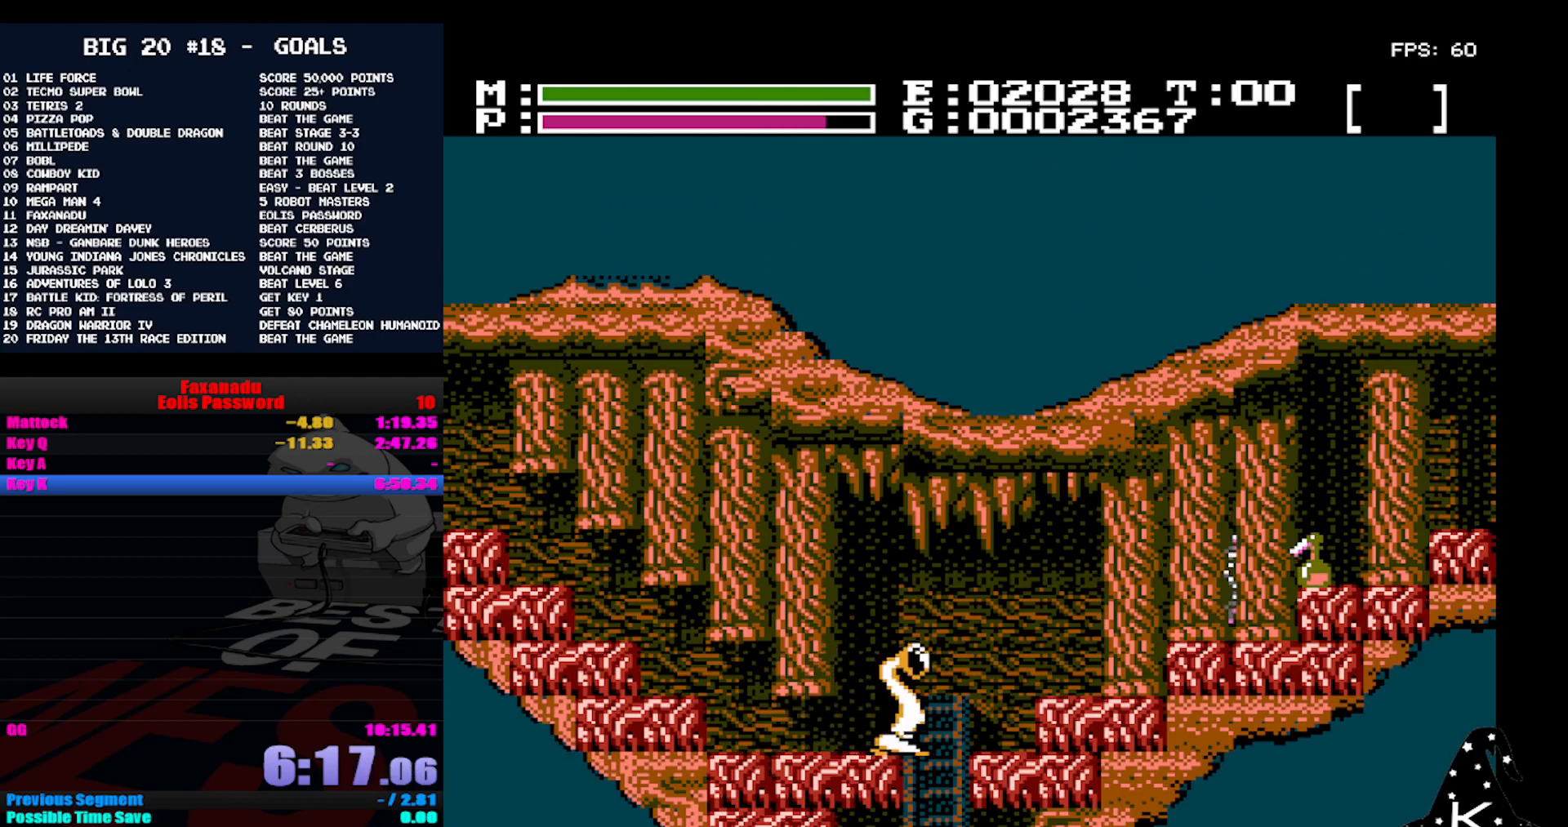
{"buttons": ["A"], "events": [[167, "A", "down"]]}
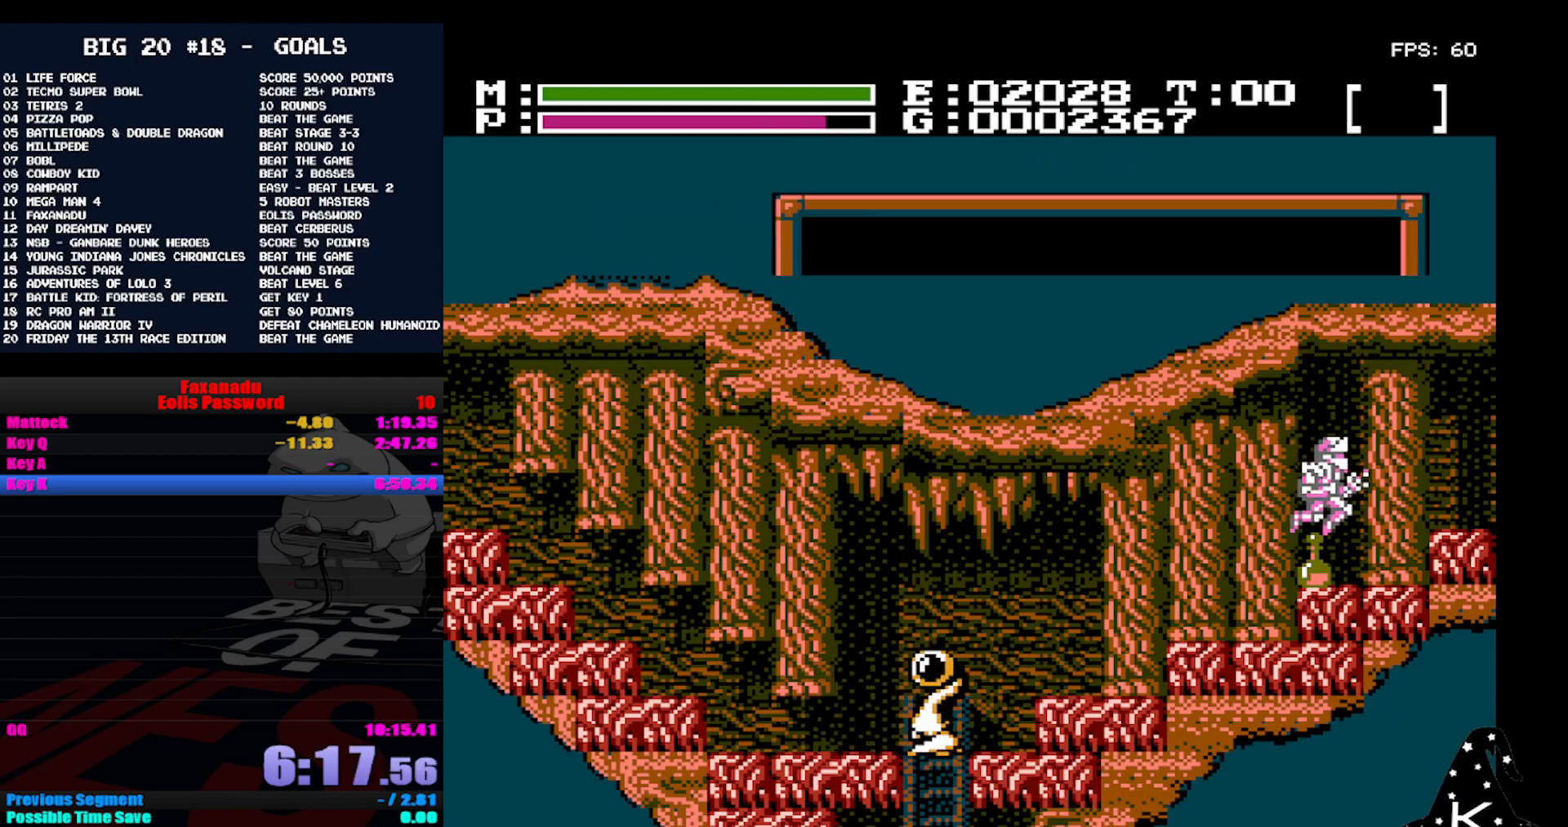
{"buttons": [], "events": [[167, "A", "up"], [367, "A", "down"], [500, "A", "up"]]}
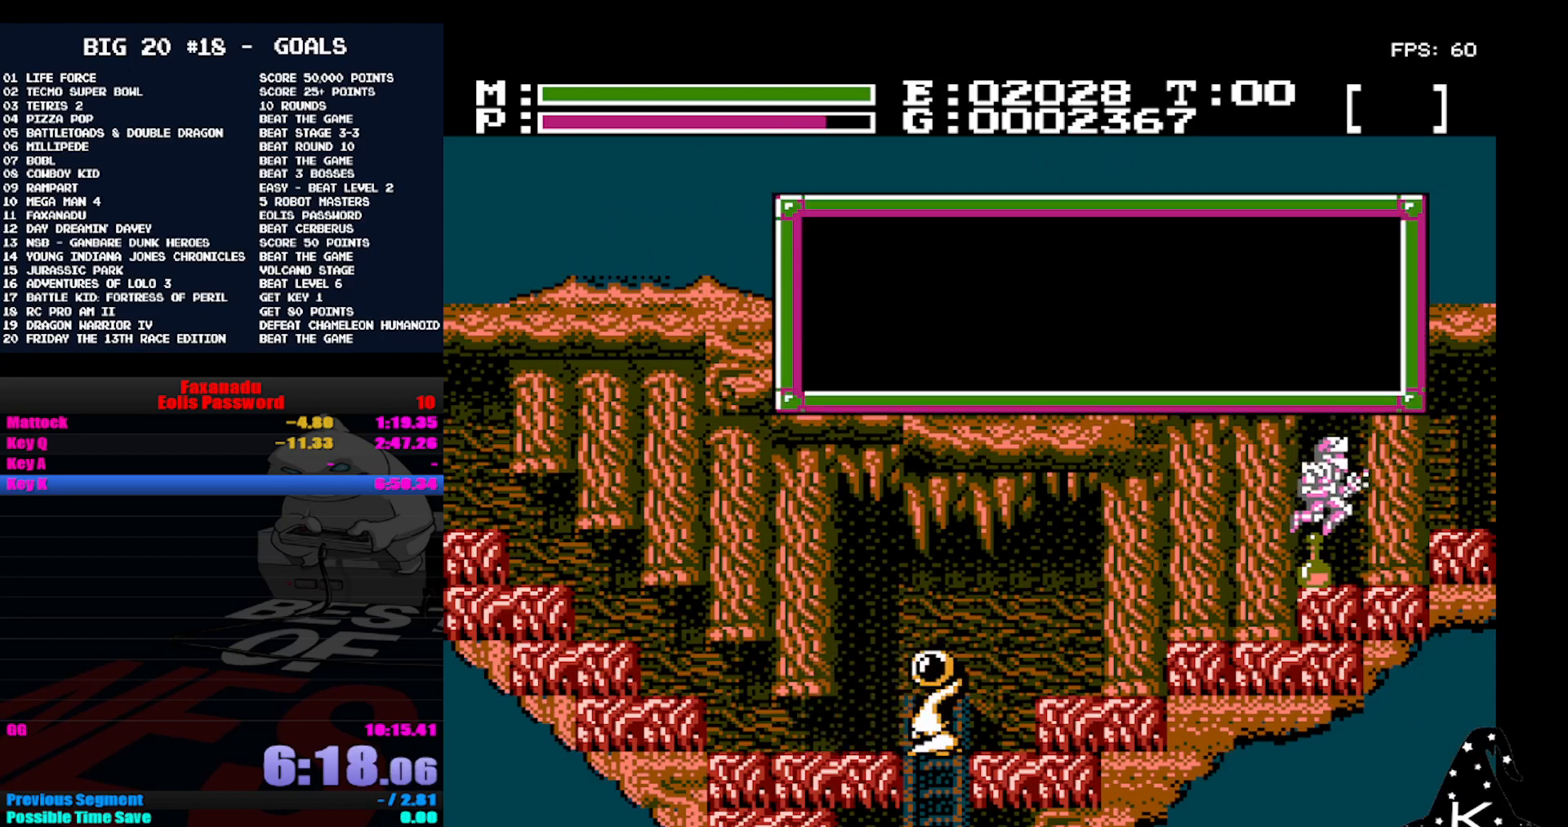
{"buttons": ["A"], "events": [[67, "A", "down"], [133, "A", "up"], [200, "A", "down"], [267, "A", "up"], [333, "A", "down"], [433, "A", "up"], [500, "A", "down"]]}
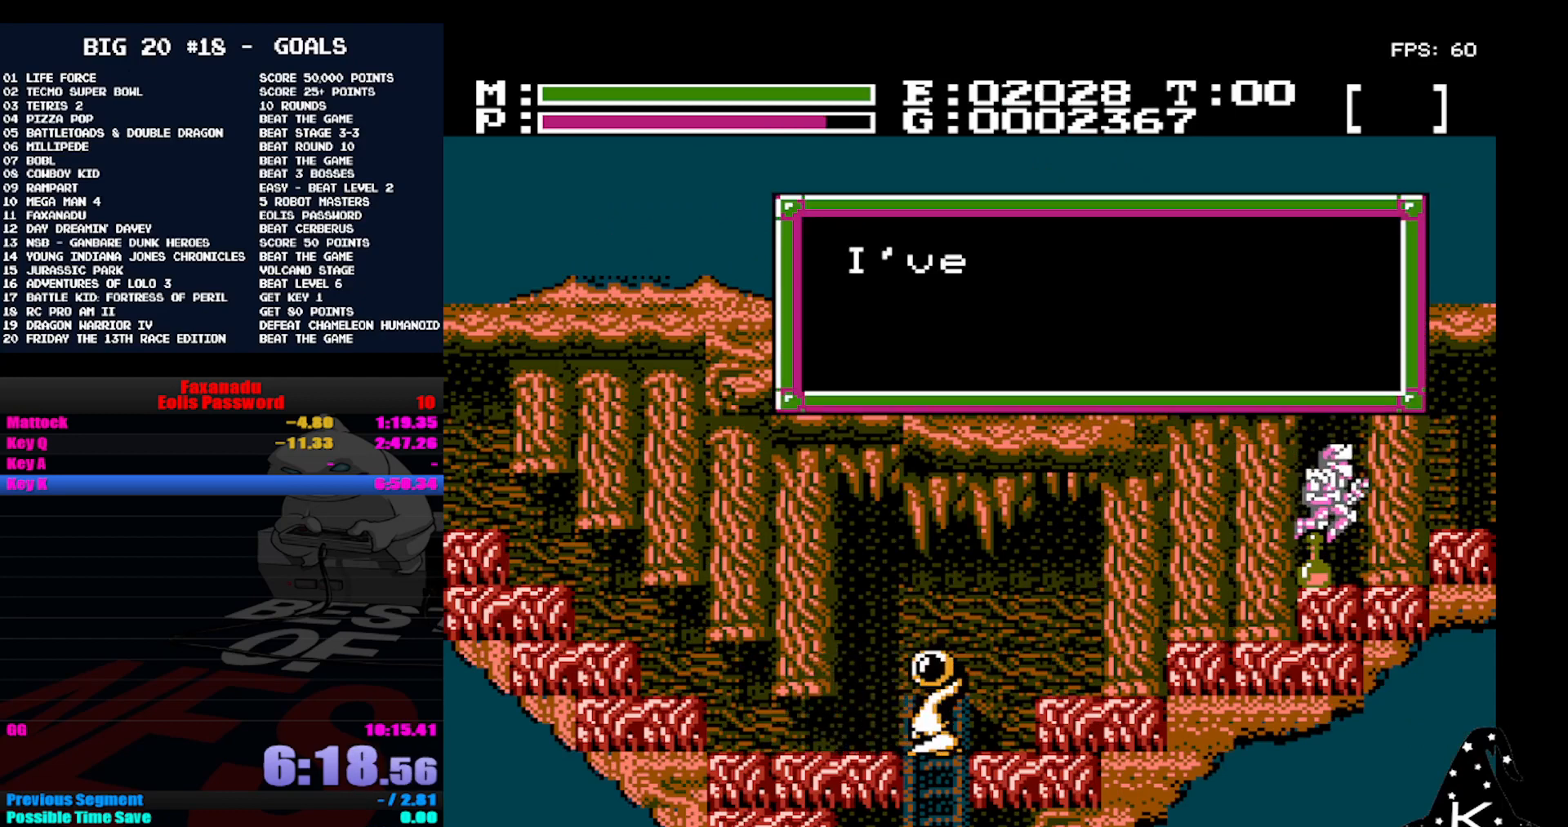
{"buttons": [], "events": [[67, "A", "up"], [133, "A", "down"], [200, "A", "up"], [267, "A", "down"], [333, "A", "up"], [433, "A", "down"], [500, "A", "up"]]}
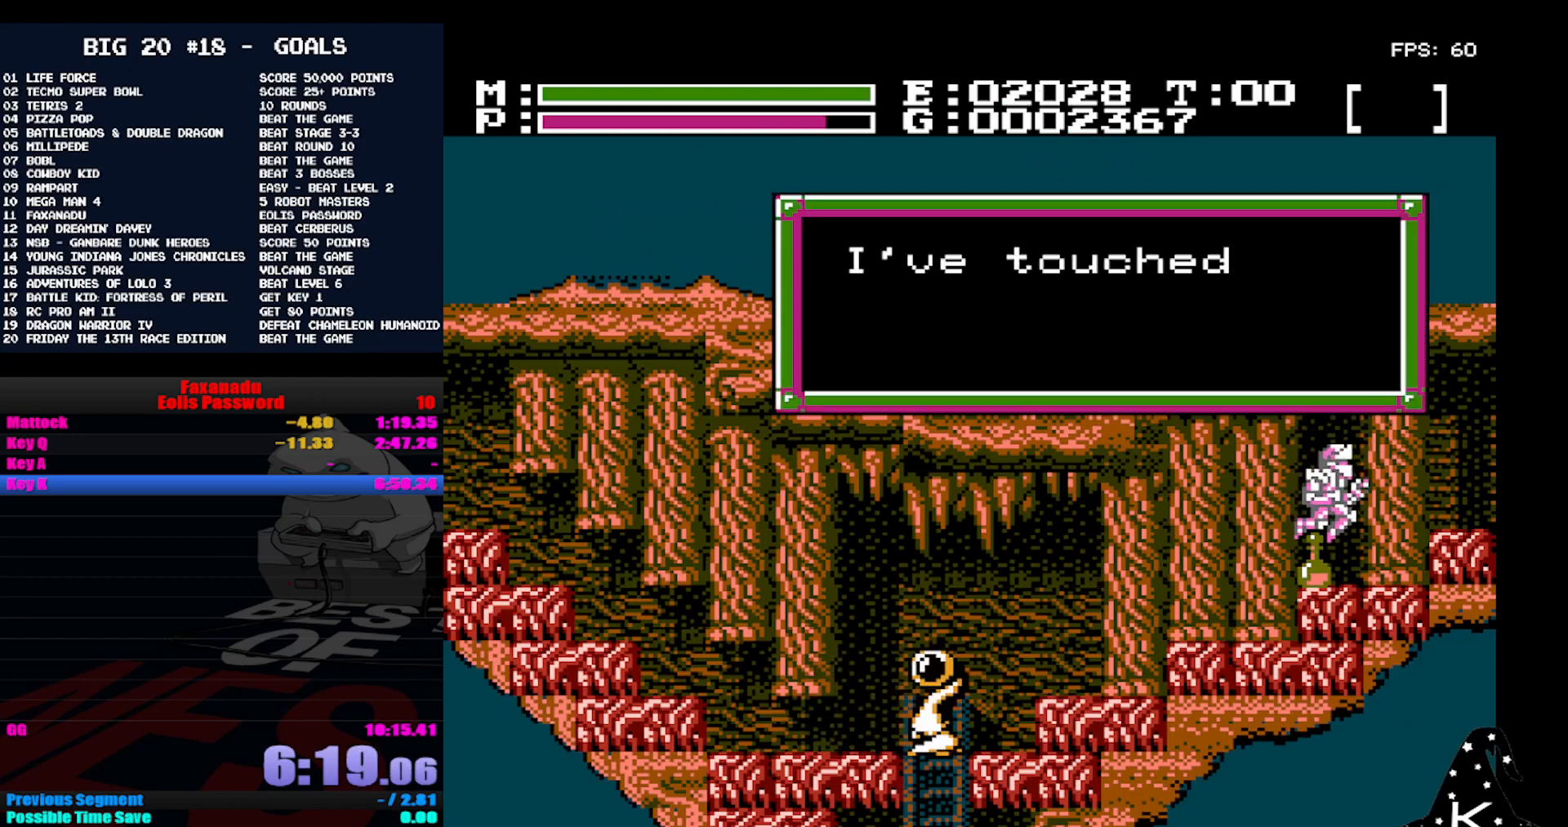
{"buttons": [], "events": [[67, "A", "down"], [133, "A", "up"], [233, "A", "down"], [300, "A", "up"], [367, "A", "down"], [433, "A", "up"]]}
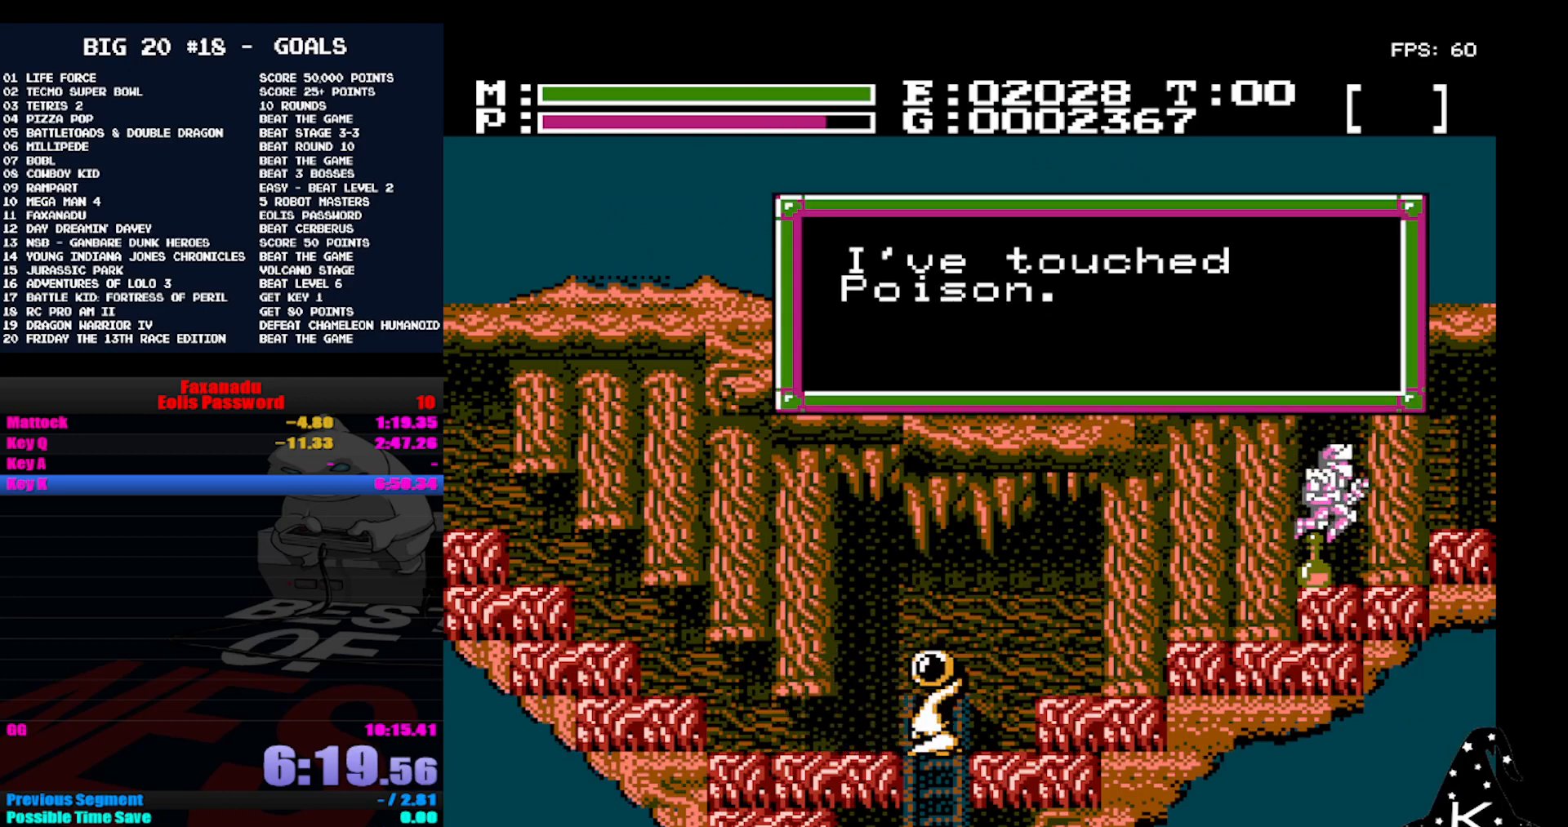
{"buttons": [], "events": [[33, "A", "down"], [67, "A", "up"], [167, "A", "down"], [233, "A", "up"]]}
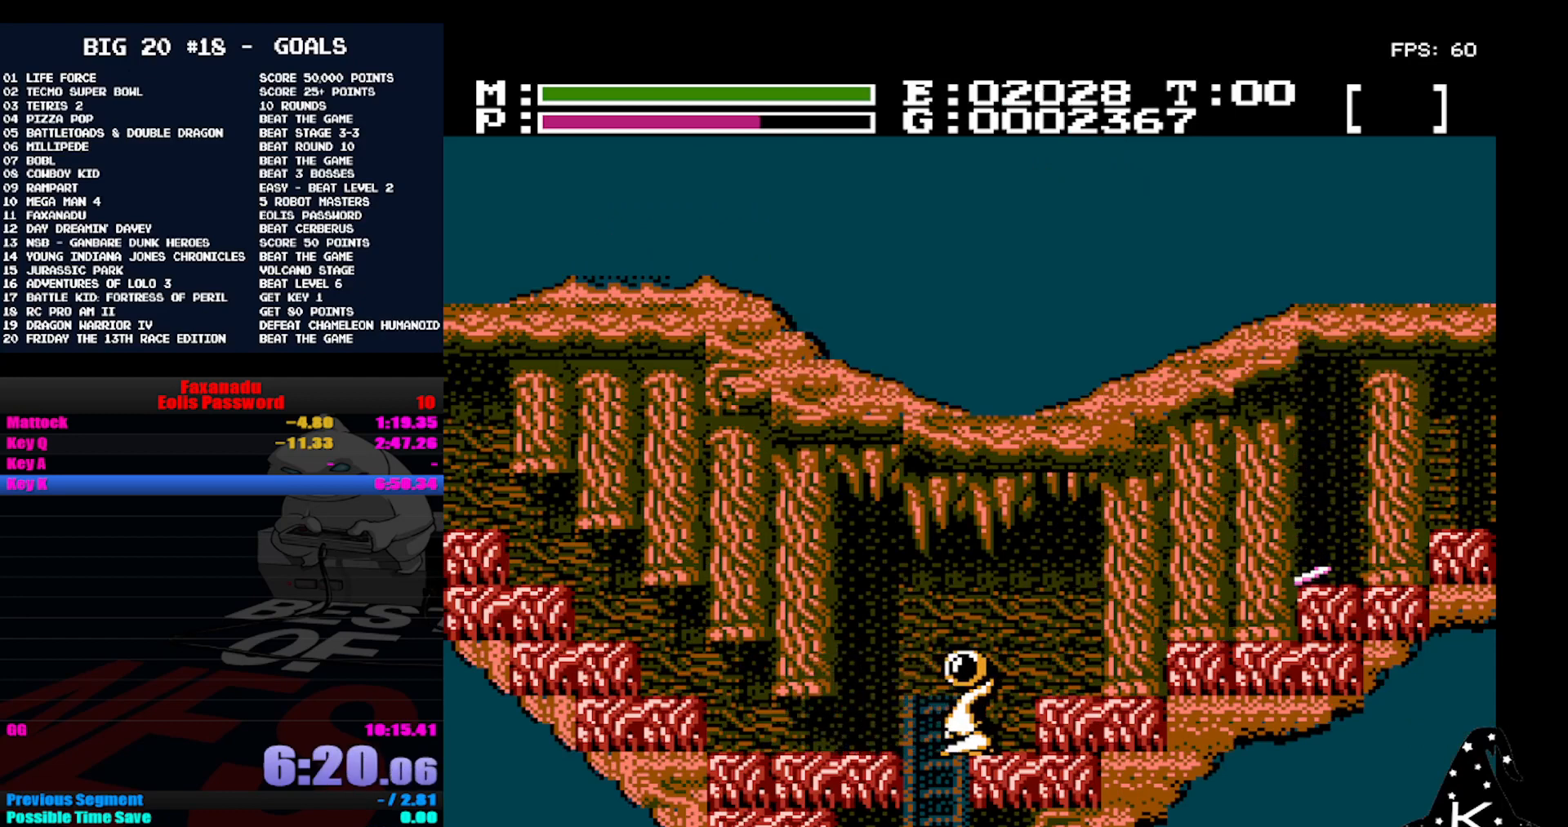
{"buttons": [], "events": [[133, "A", "down"], [267, "A", "up"]]}
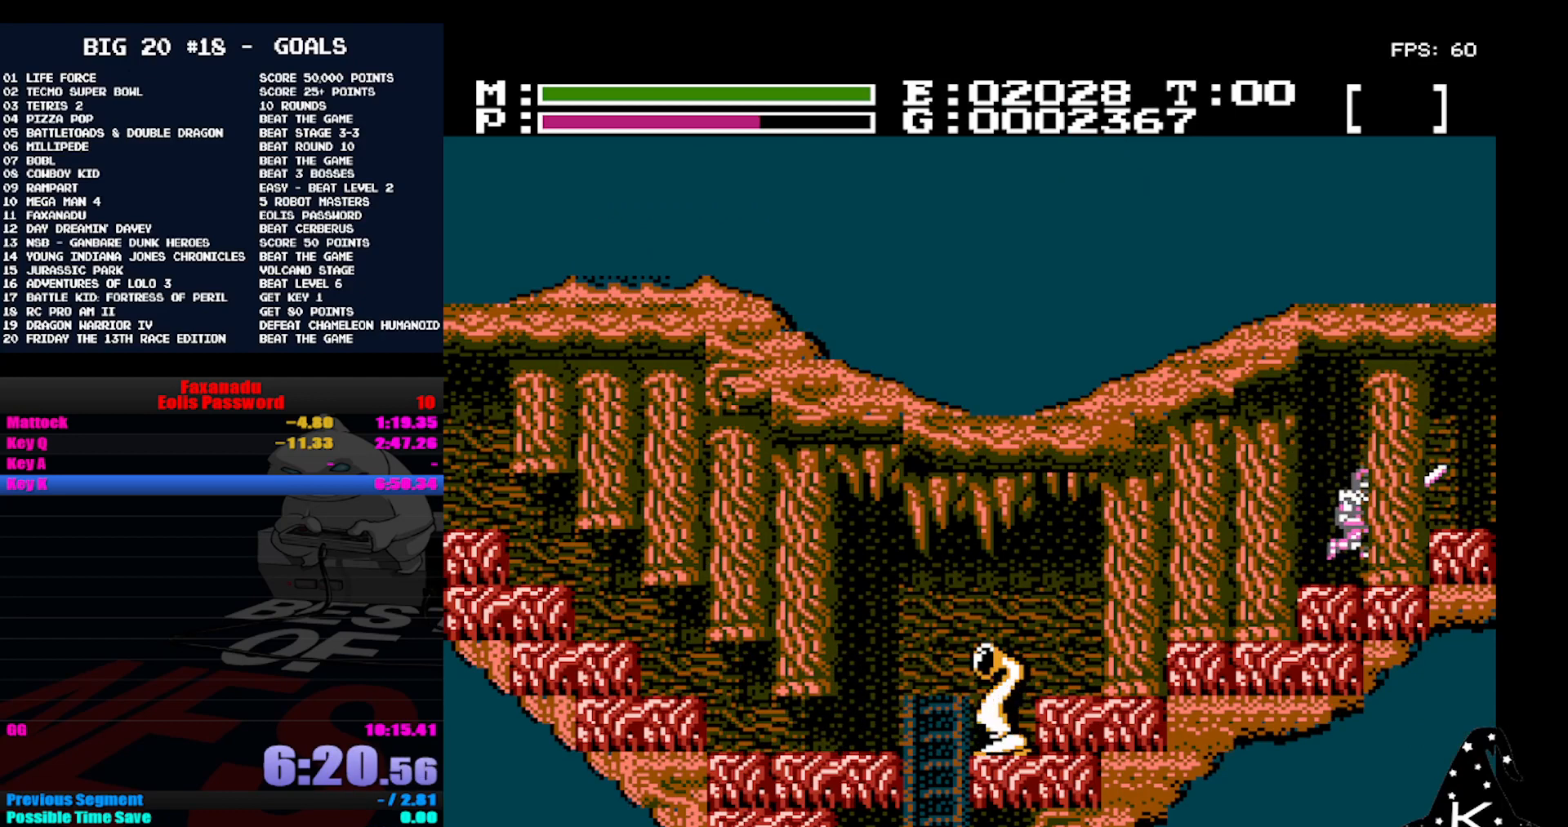
{"buttons": [], "events": [[133, "A", "down"], [233, "A", "up"]]}
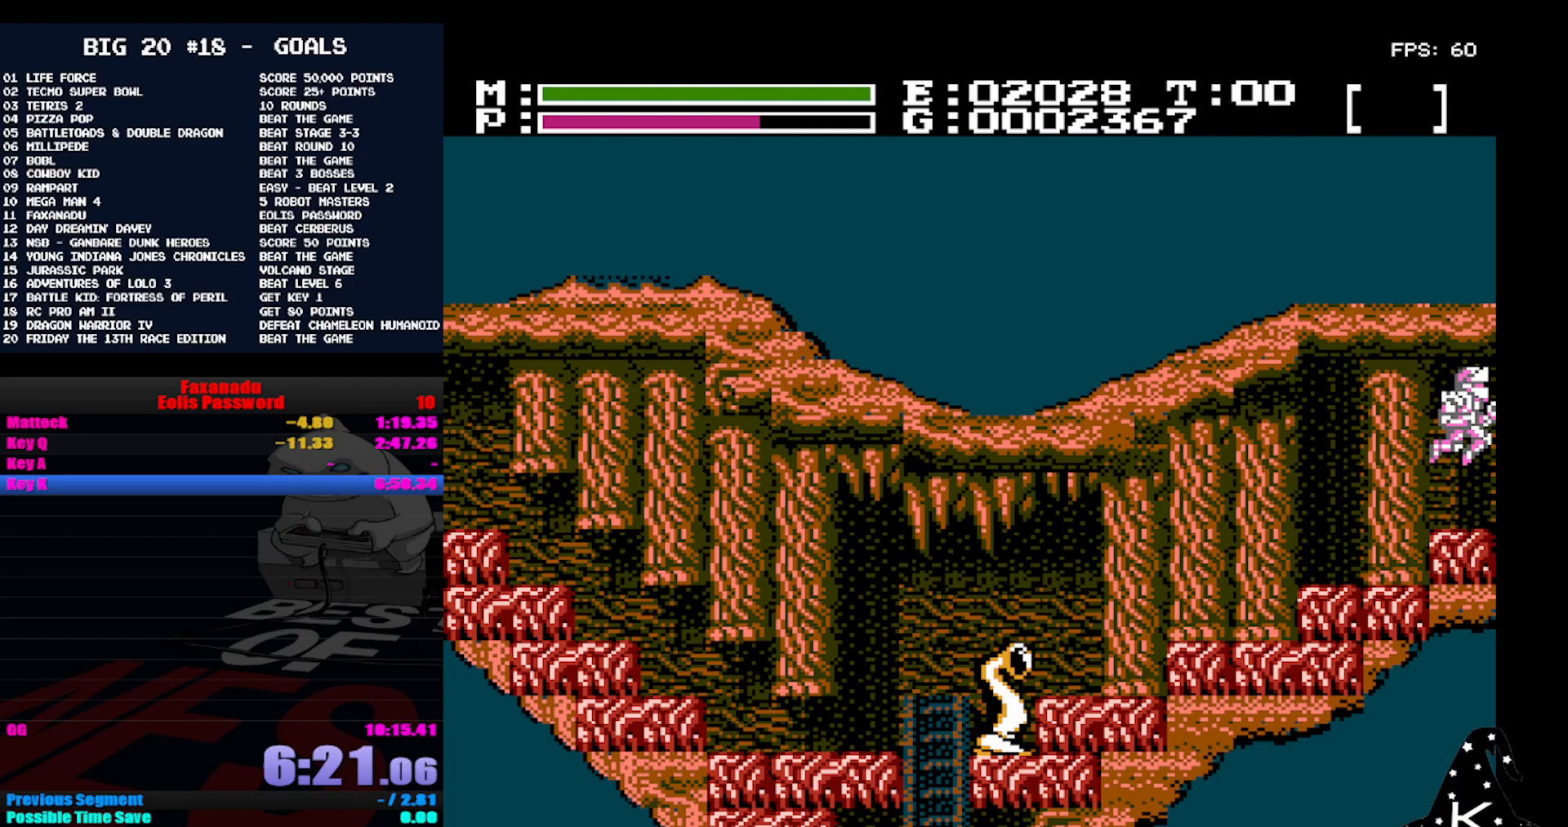
{"buttons": [], "events": []}
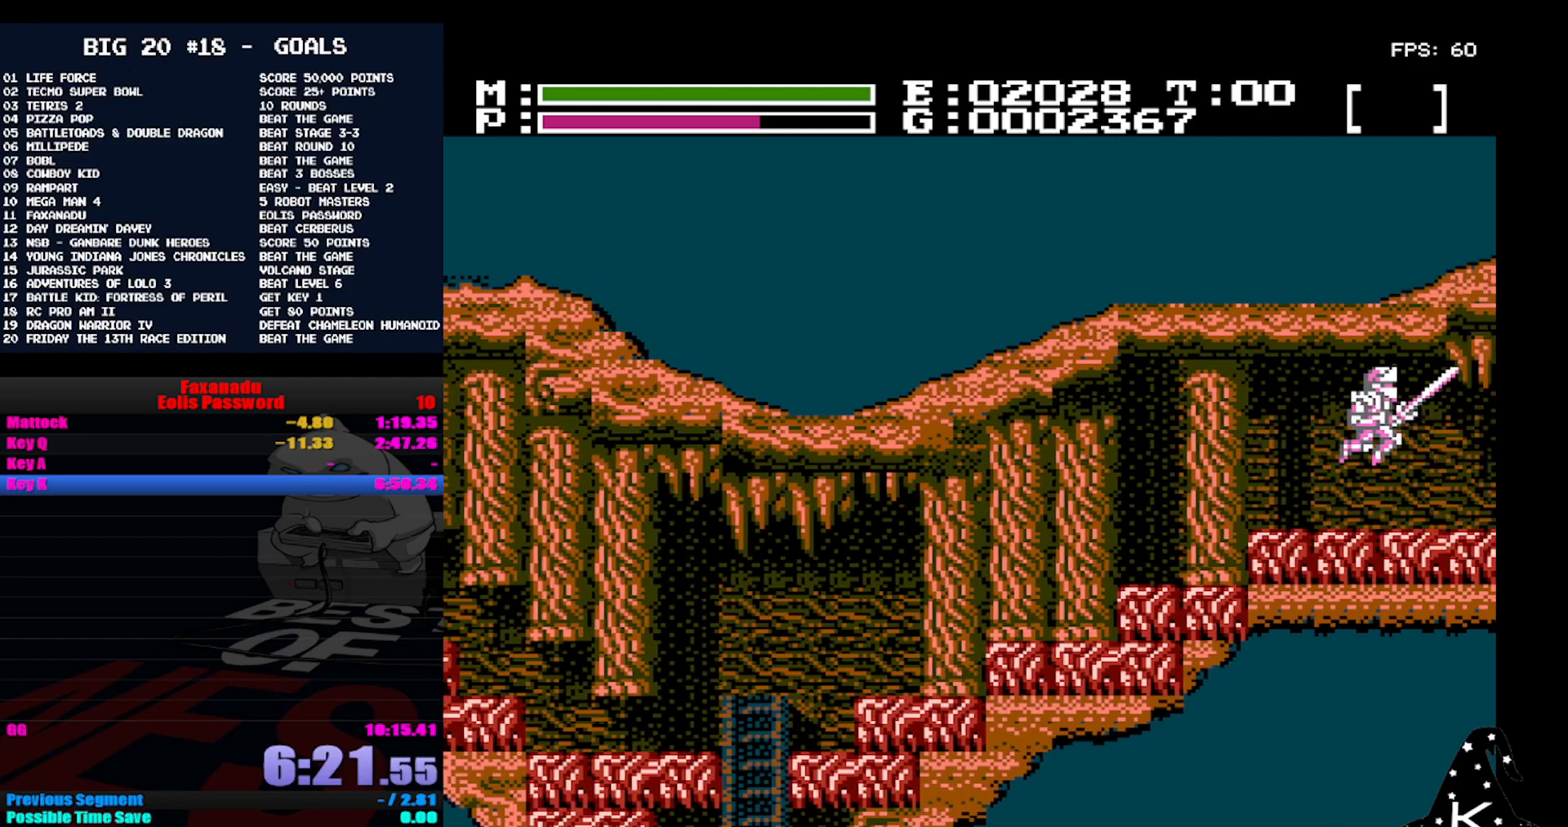
{"buttons": [], "events": []}
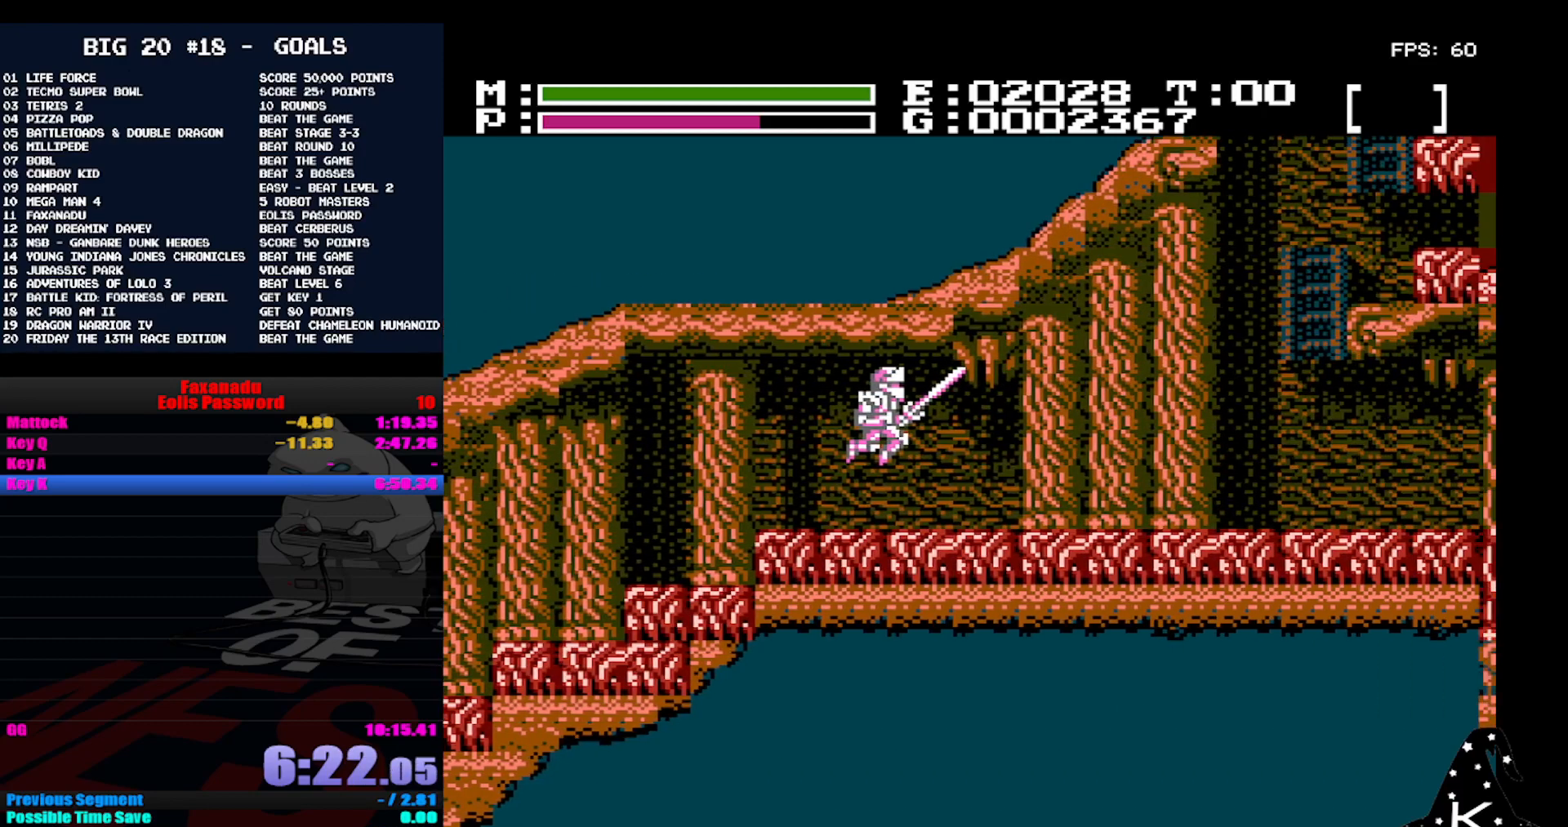
{"buttons": [], "events": []}
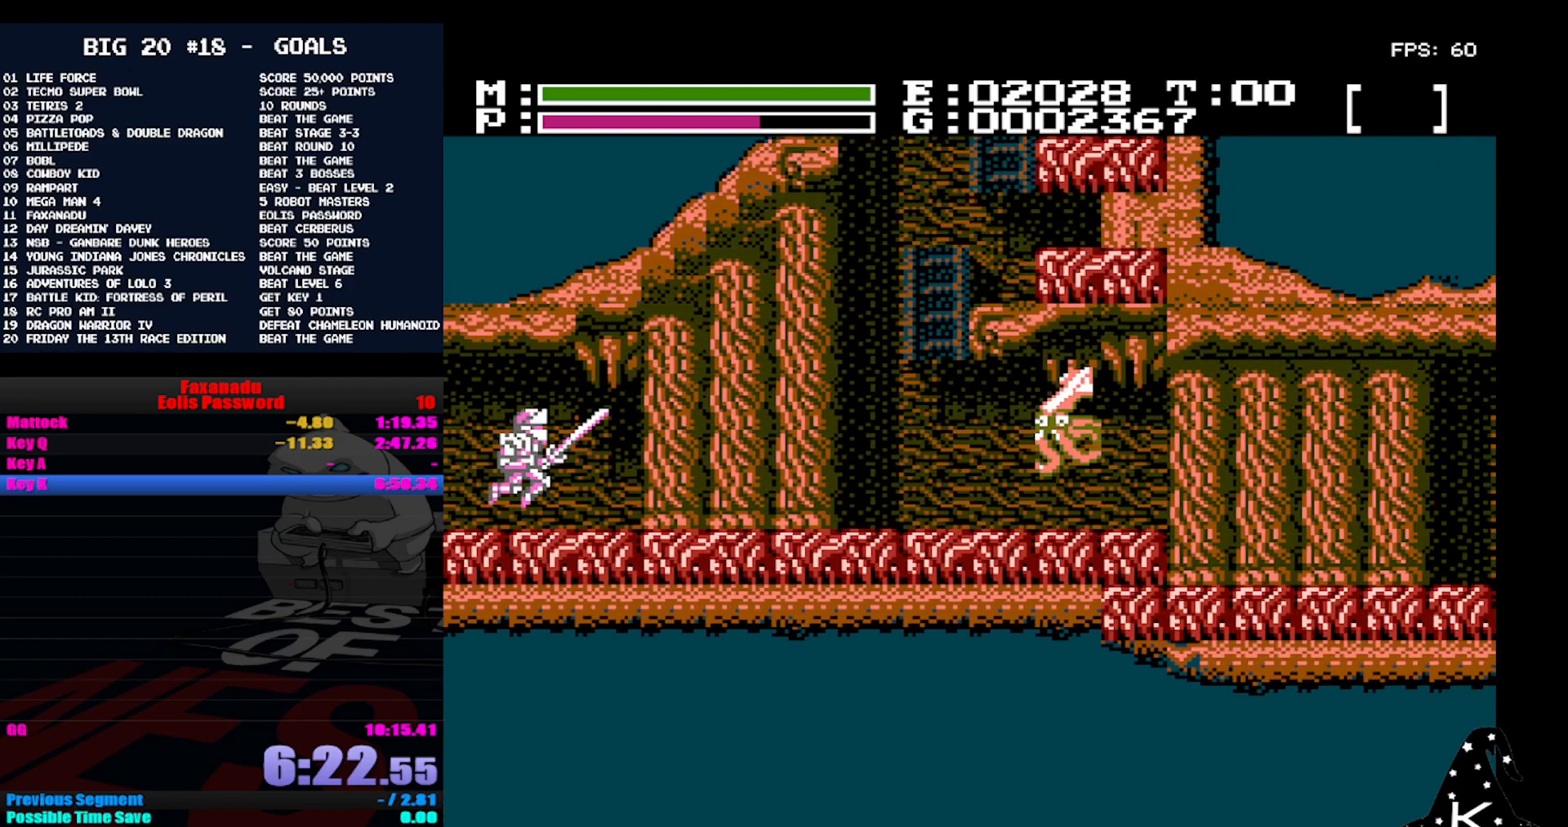
{"buttons": [], "events": []}
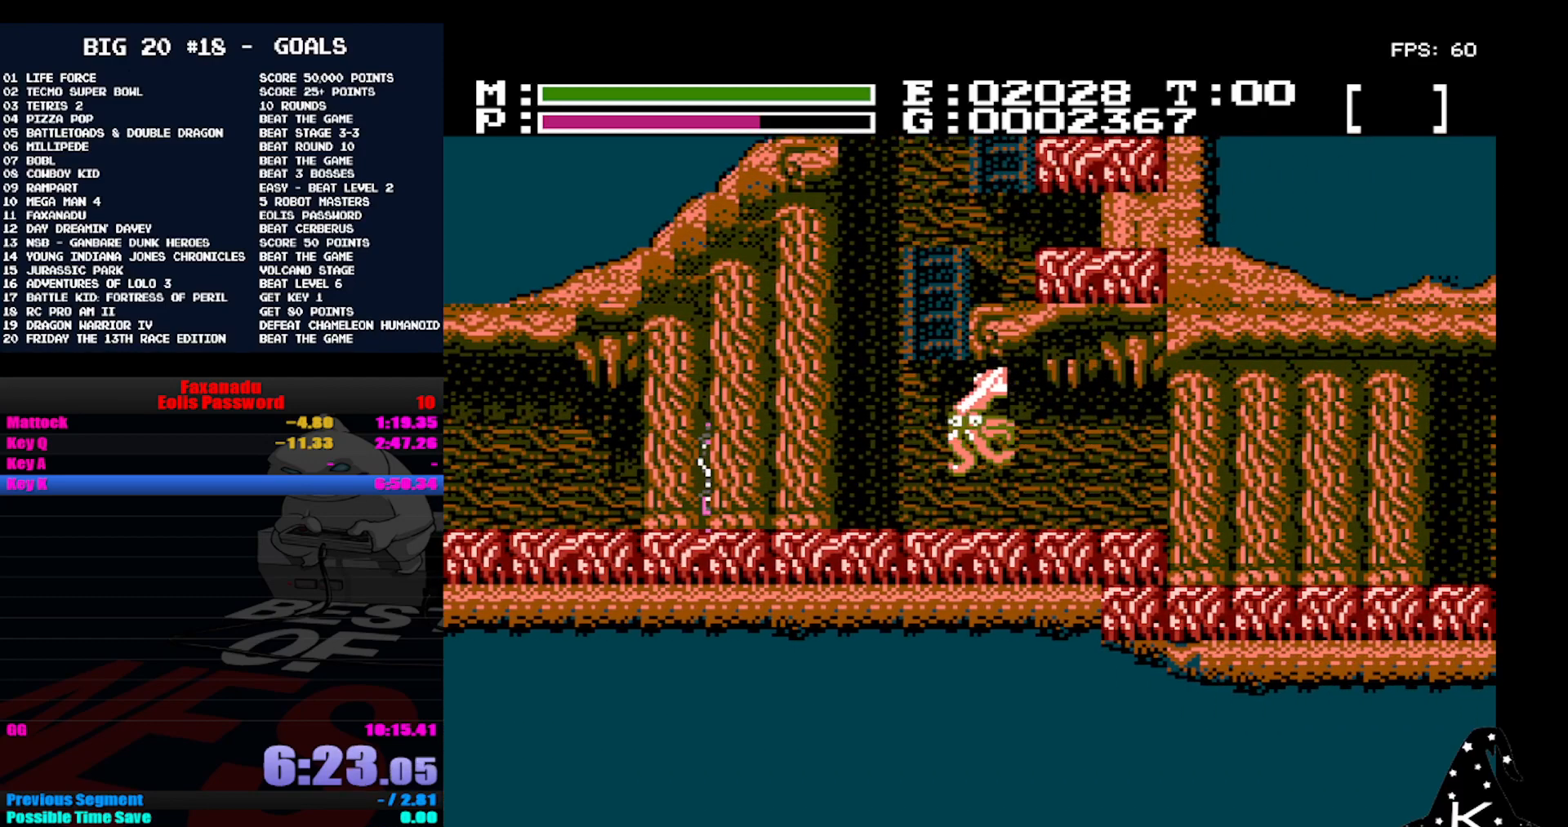
{"buttons": ["A", "DPAD_UP"], "events": [[367, "A", "down"], [400, "DPAD_UP", "down"]]}
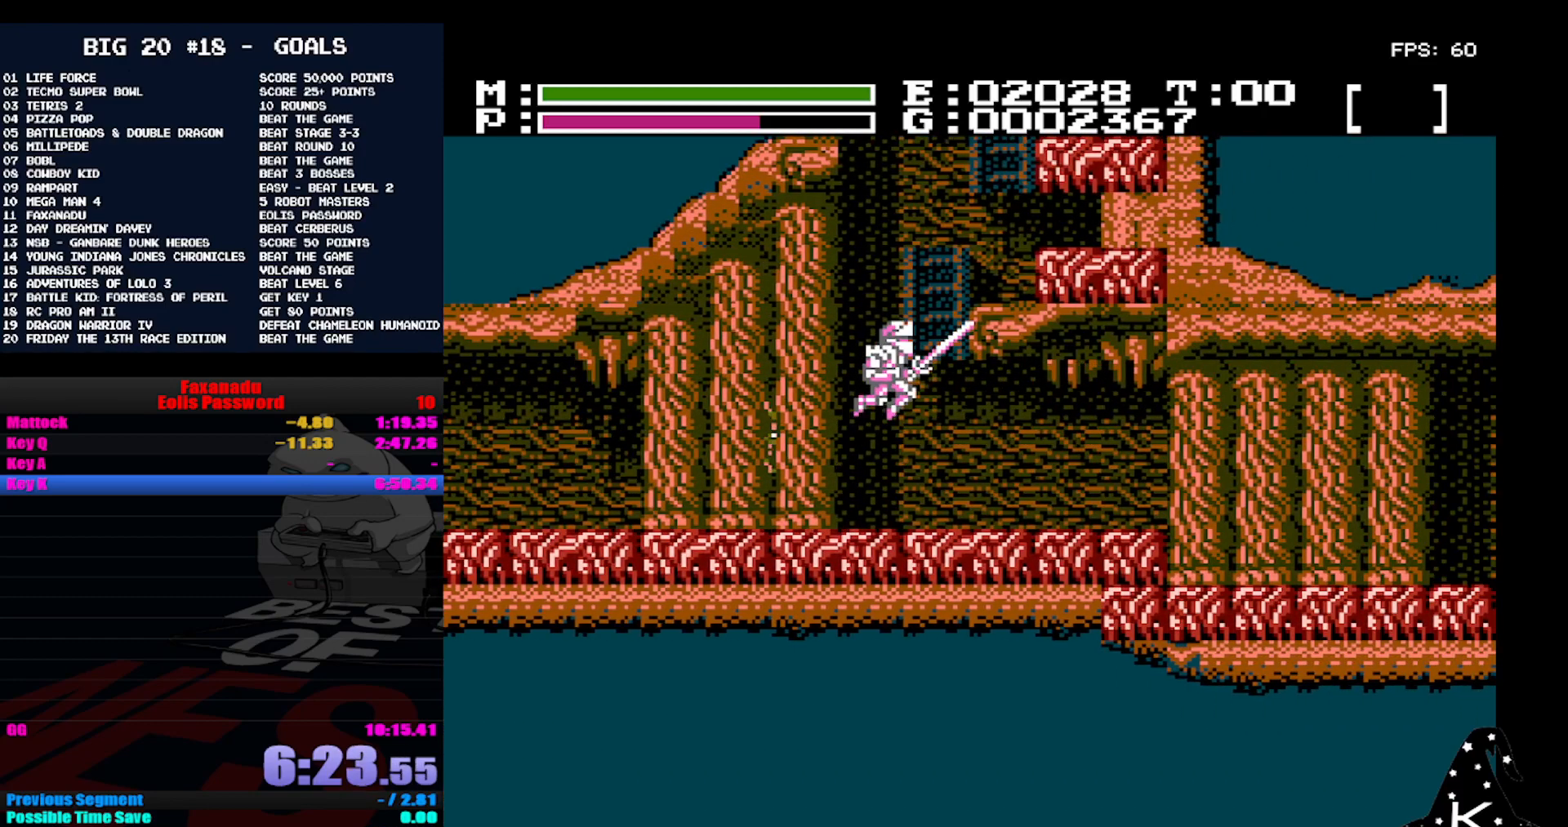
{"buttons": ["DPAD_UP"], "events": [[233, "A", "up"]]}
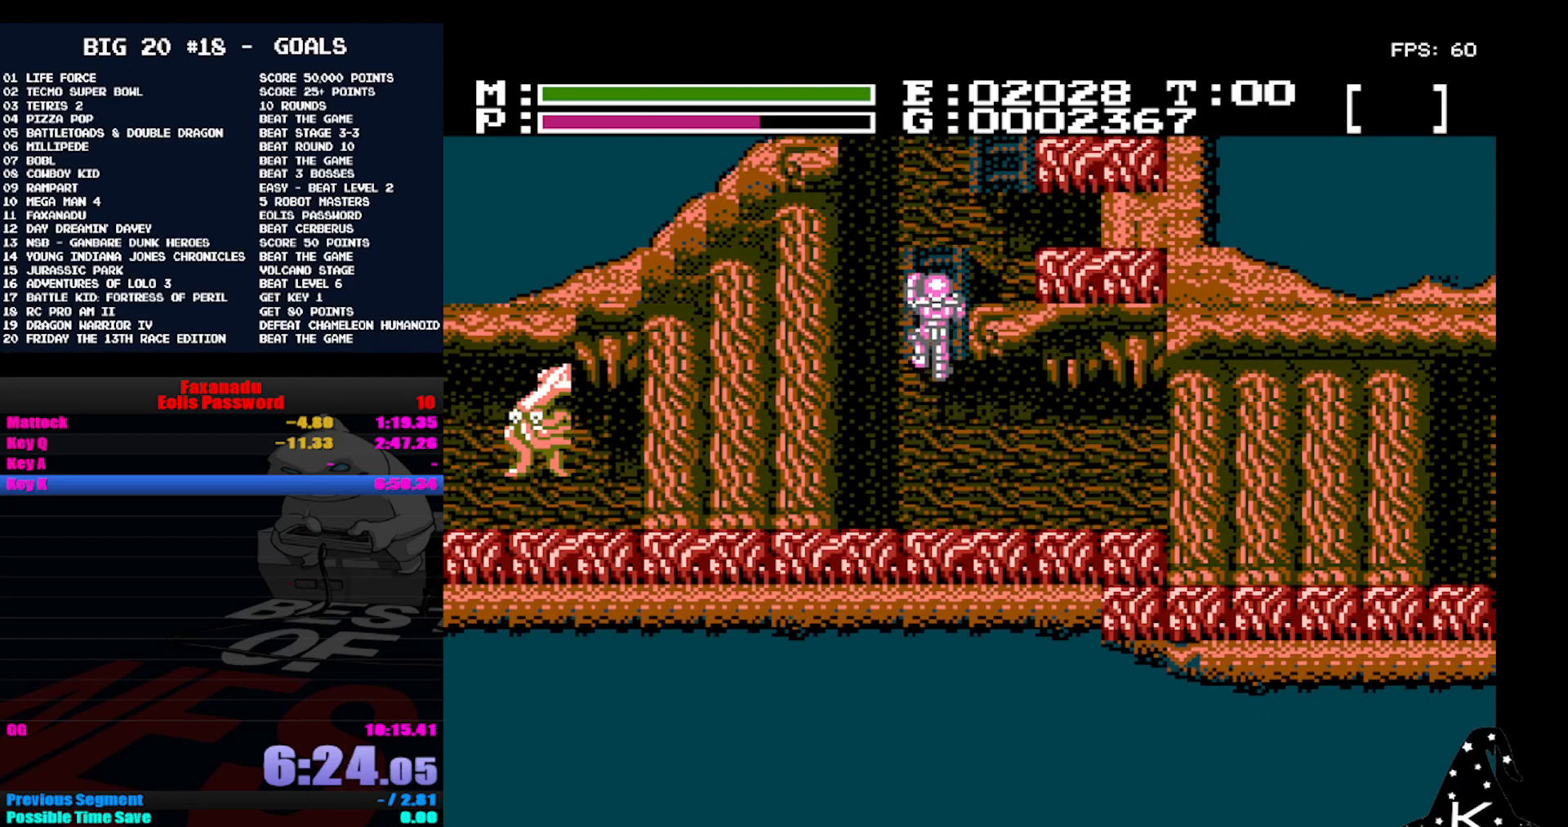
{"buttons": ["DPAD_UP"], "events": [[167, "SELECT", "down"], [333, "DPAD_UP", "up"], [333, "SELECT", "up"], [433, "DPAD_UP", "down"]]}
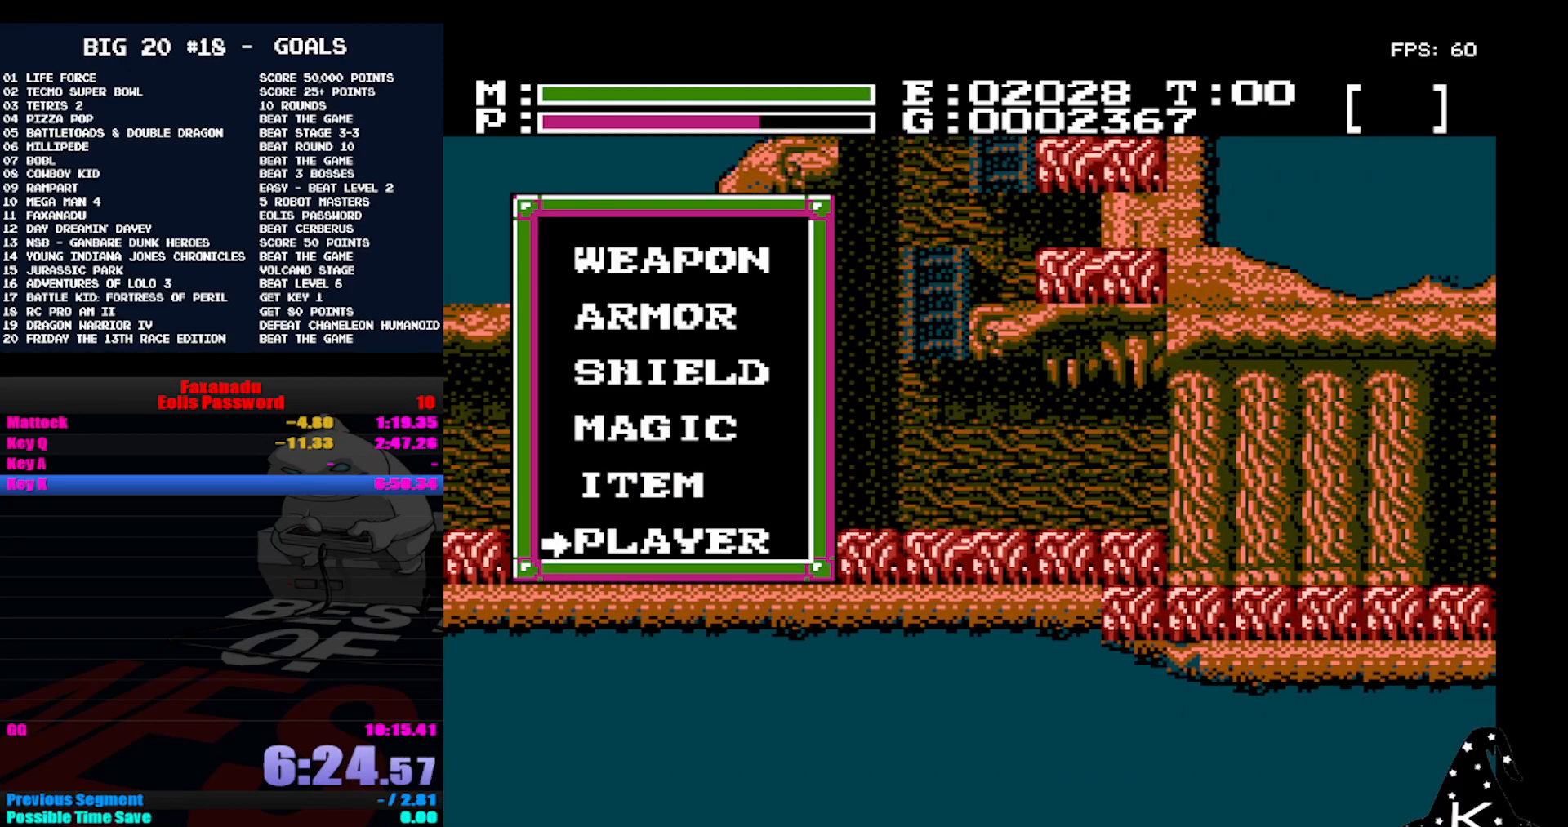
{"buttons": [], "events": [[233, "A", "down"], [233, "DPAD_UP", "up"], [300, "A", "up"]]}
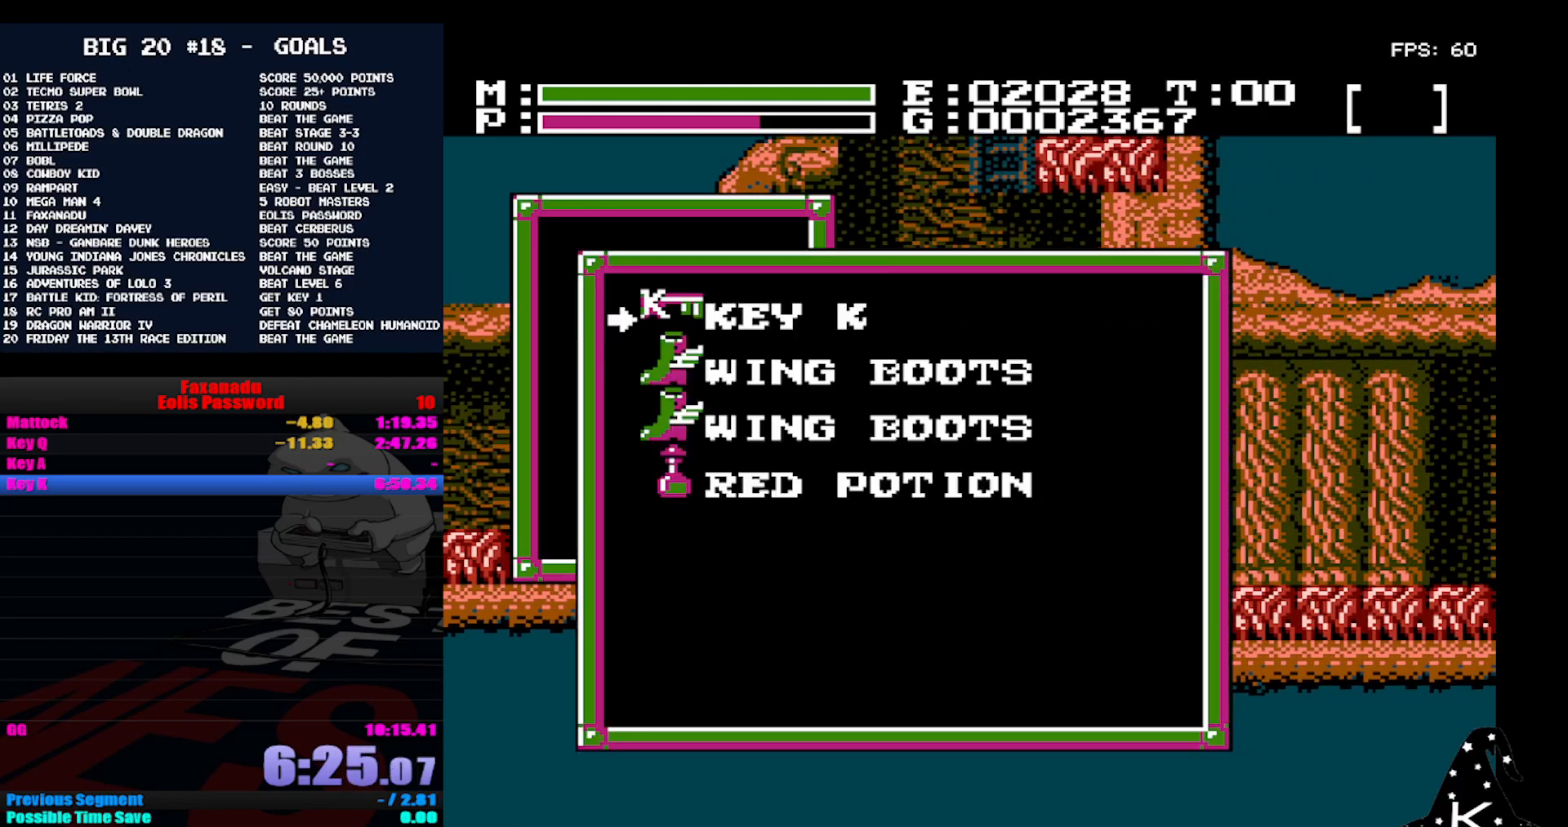
{"buttons": ["DPAD_UP"], "events": [[200, "A", "down"], [300, "A", "up"], [333, "DPAD_UP", "down"]]}
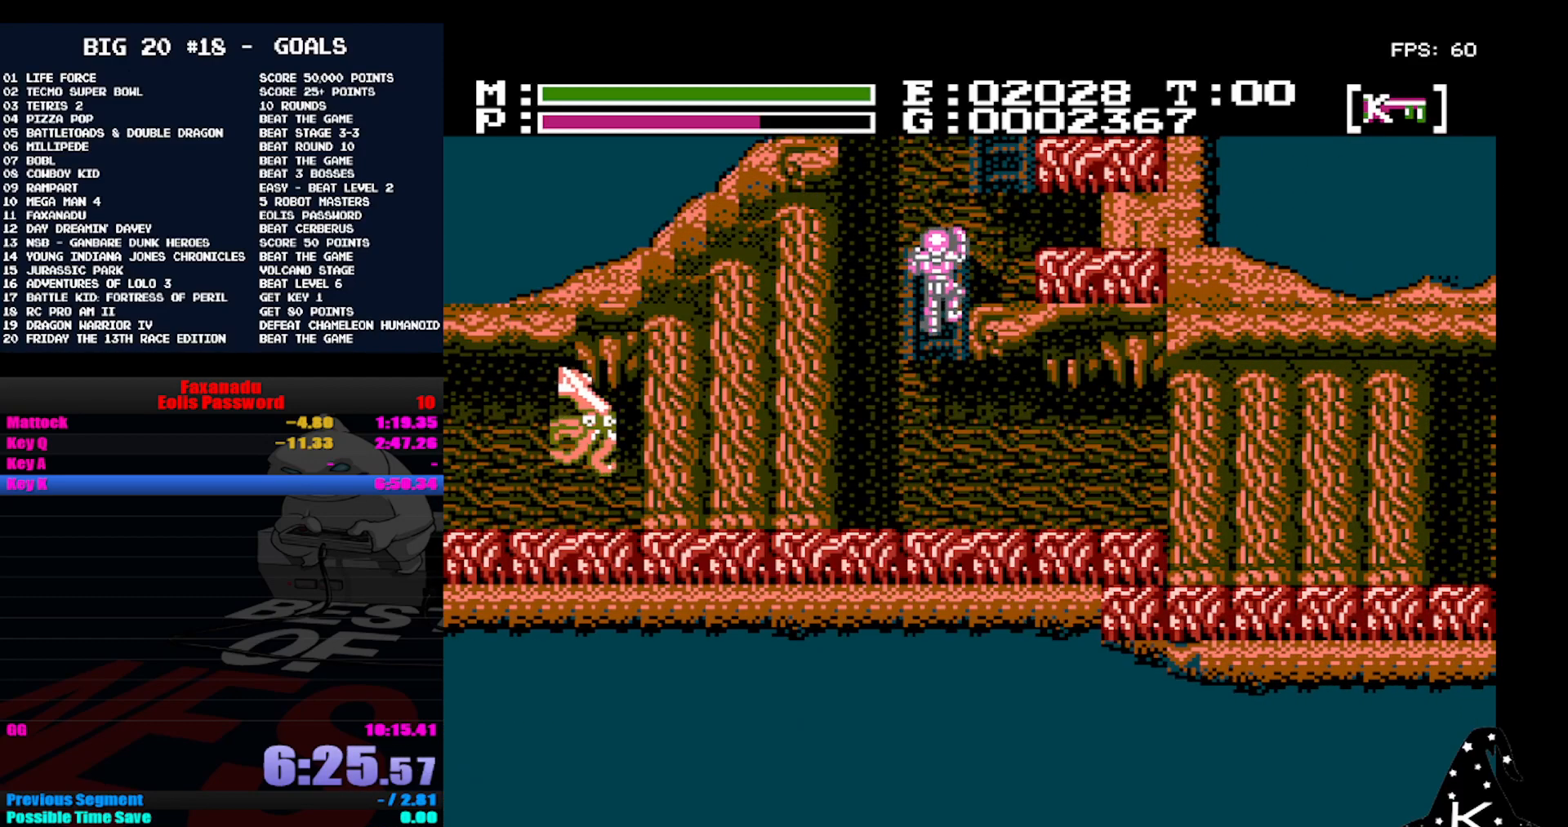
{"buttons": ["DPAD_UP"], "events": []}
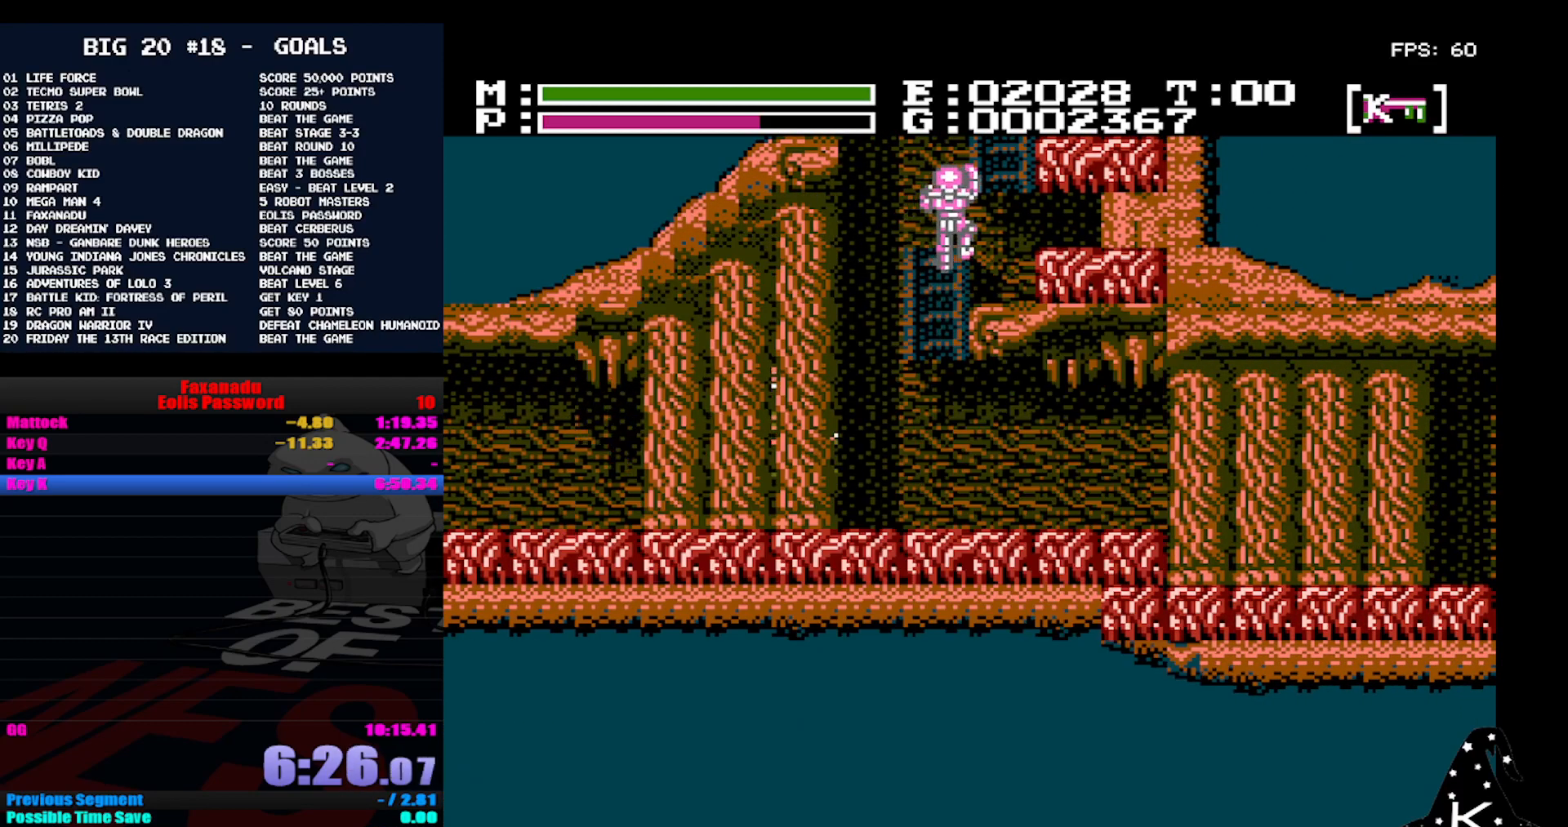
{"buttons": ["DPAD_UP"], "events": [[267, "A", "down"], [467, "A", "up"]]}
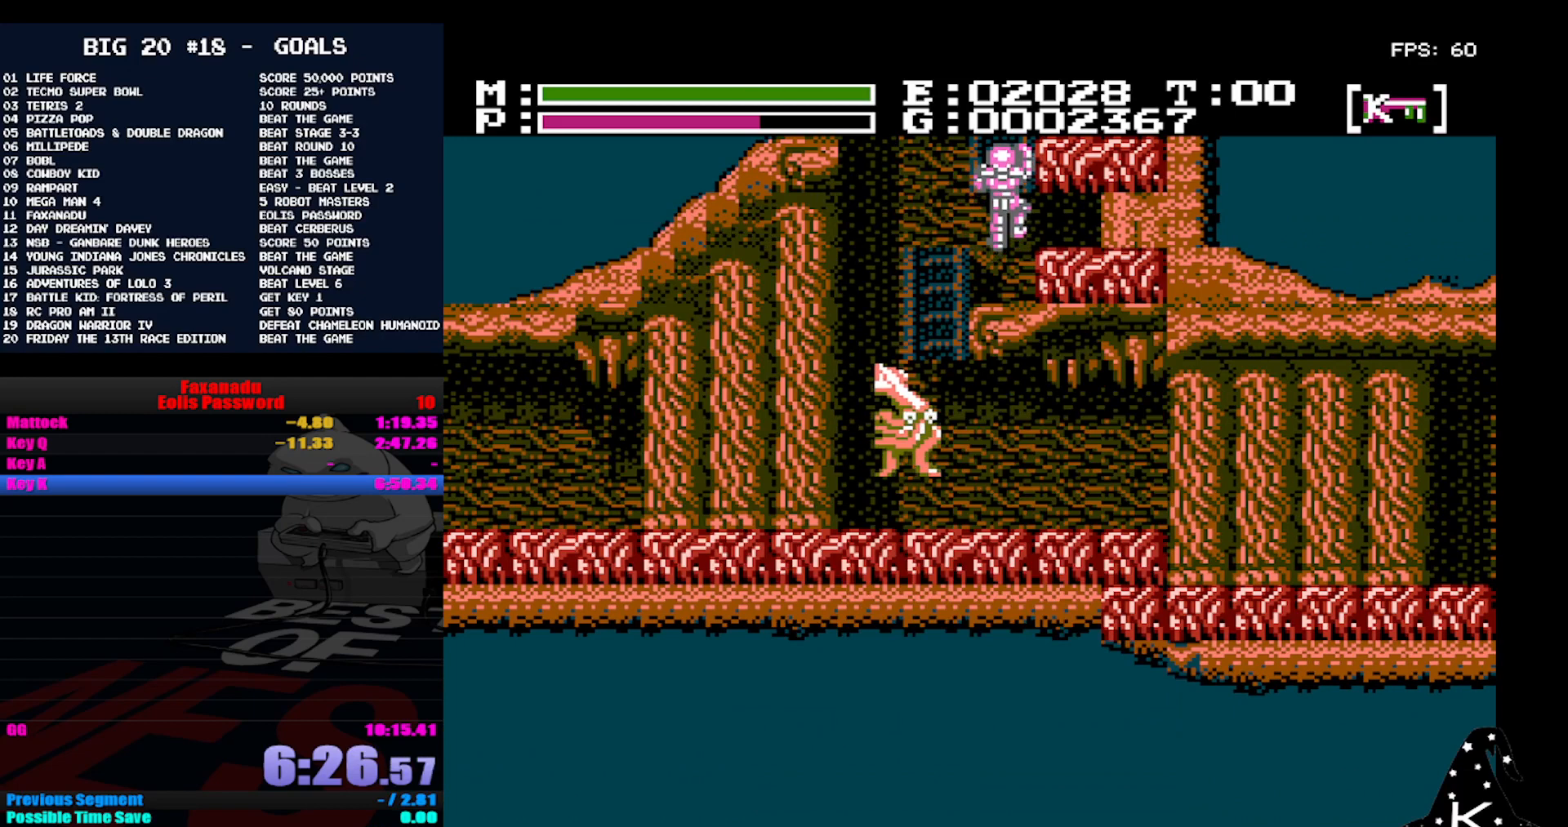
{"buttons": ["DPAD_UP"], "events": []}